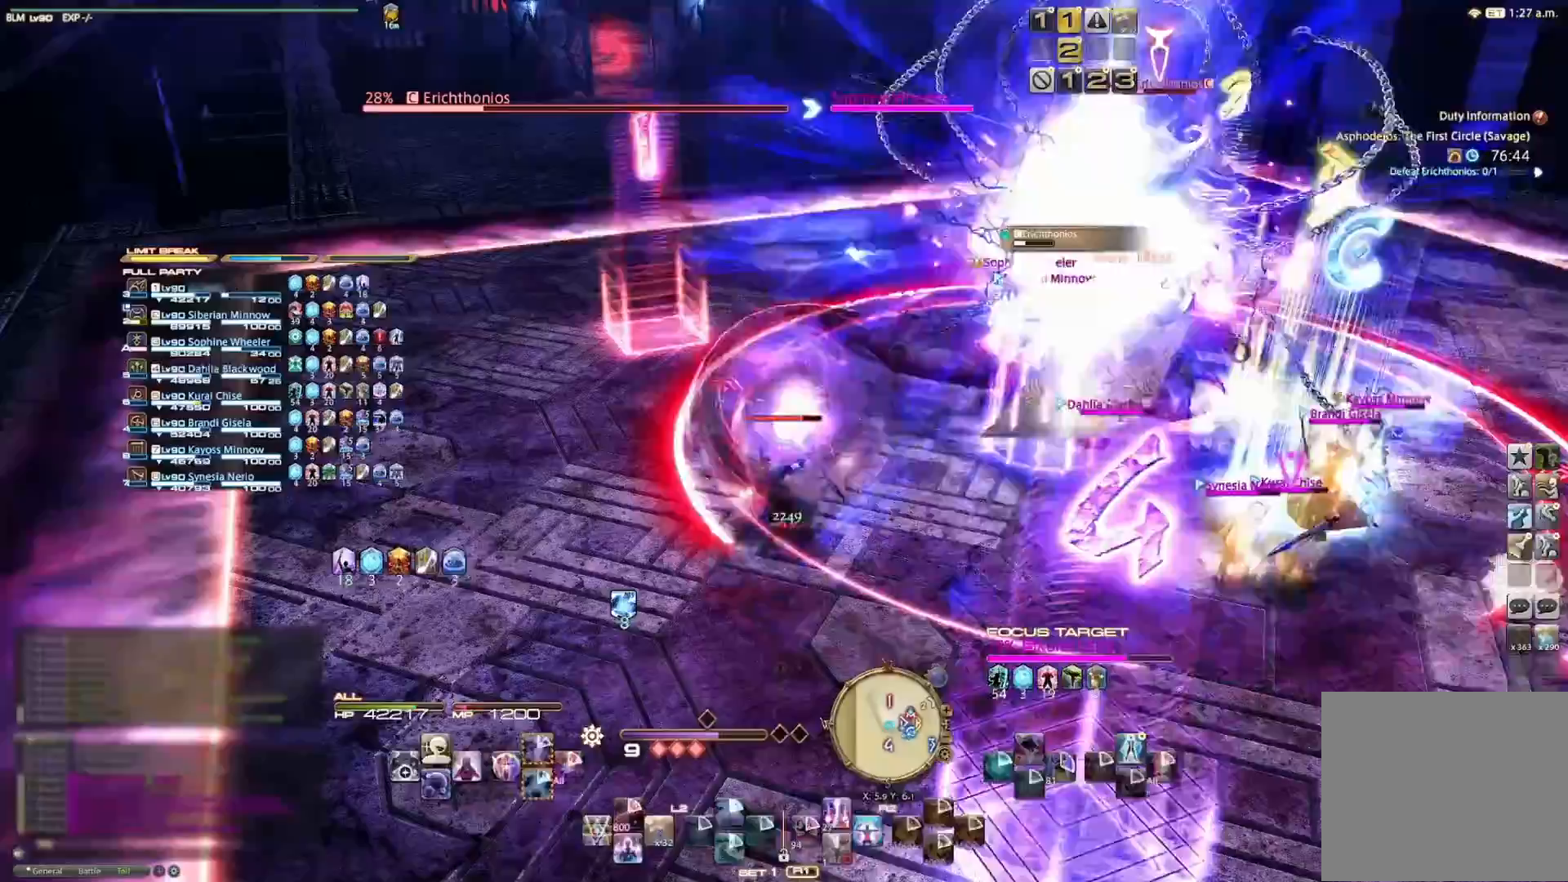
Gameplay with a controller (PlayStation layout); each line is a JSON object with the inputs held at the frame after it. "events" lists button and stick changes between this image and that frame as [ms after this image, input, new state], when the widget could be followed in between. Not read: R1.
{"buttons": [], "left_stick": "center", "right_stick": "center", "events": [[33, "R2", "down"], [167, "DPAD_UP", "down"], [300, "DPAD_UP", "up"], [367, "R2", "up"]]}
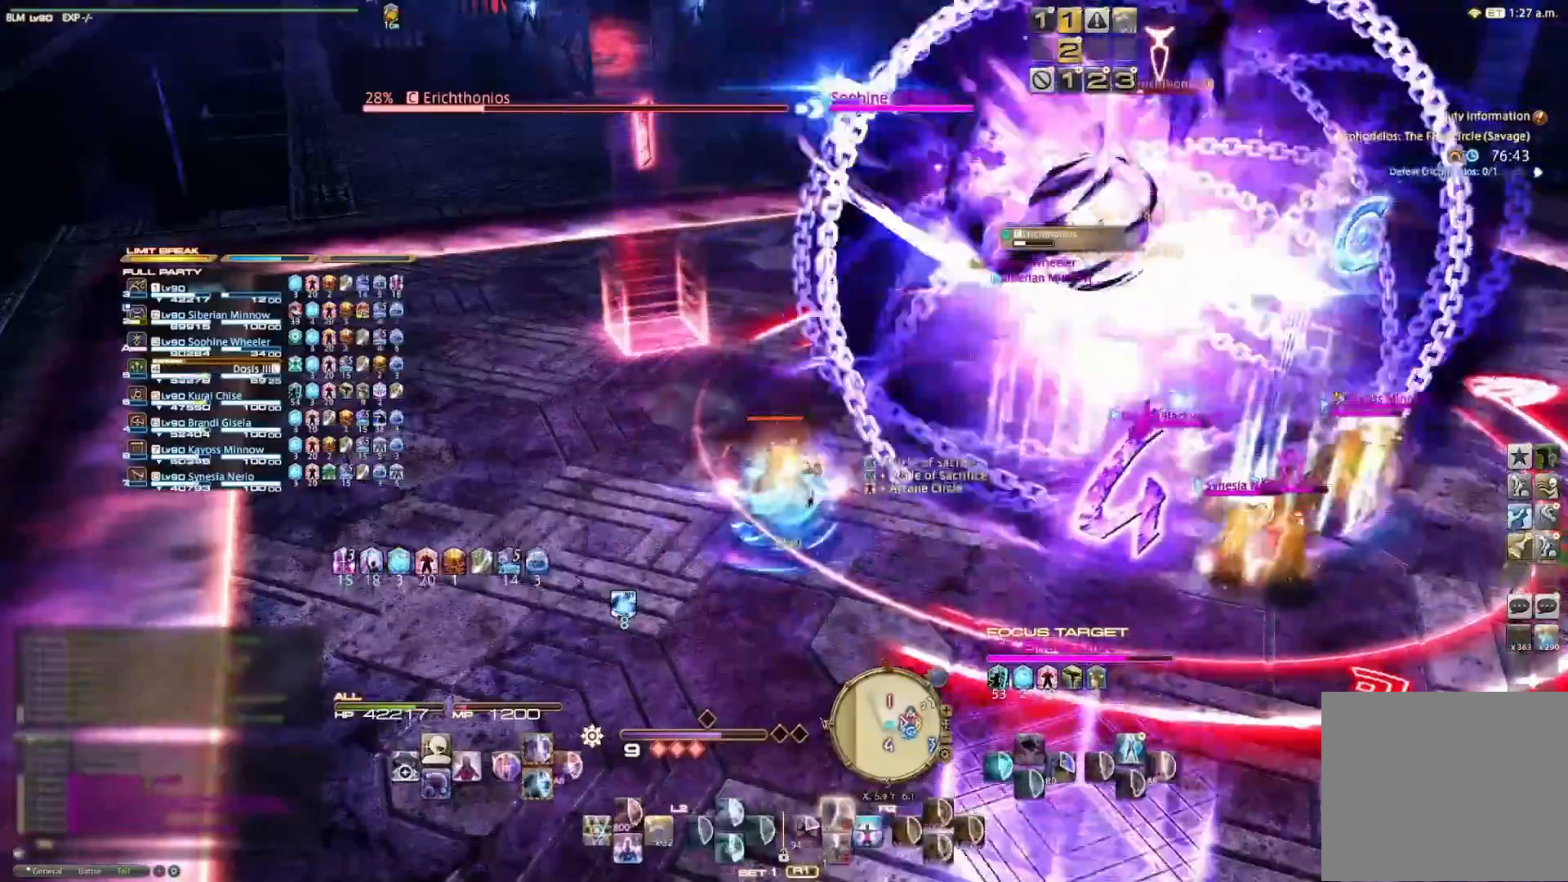
{"buttons": ["CIRCLE", "R2"], "left_stick": "up-right", "right_stick": "center", "events": [[33, "left_stick", "right"], [167, "R2", "down"], [267, "R2", "up"], [400, "R2", "down"], [433, "CIRCLE", "down"], [433, "left_stick", "up-right"]]}
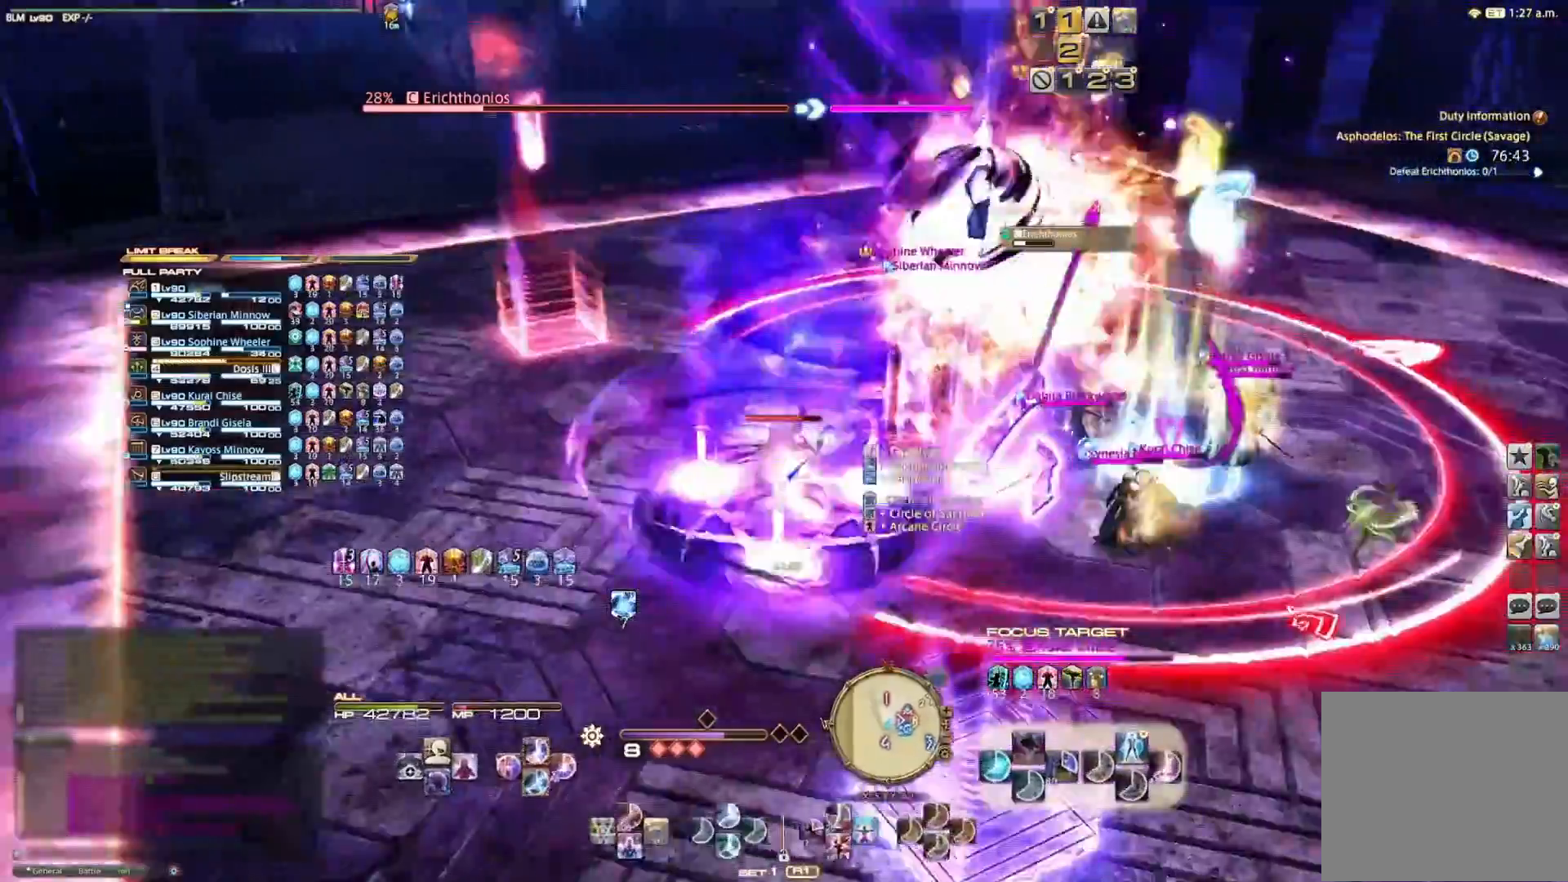
{"buttons": ["CIRCLE", "R2"], "left_stick": "center", "right_stick": "center", "events": [[100, "CIRCLE", "up"], [167, "CIRCLE", "down"], [300, "left_stick", "center"], [433, "CIRCLE", "up"], [500, "CIRCLE", "down"]]}
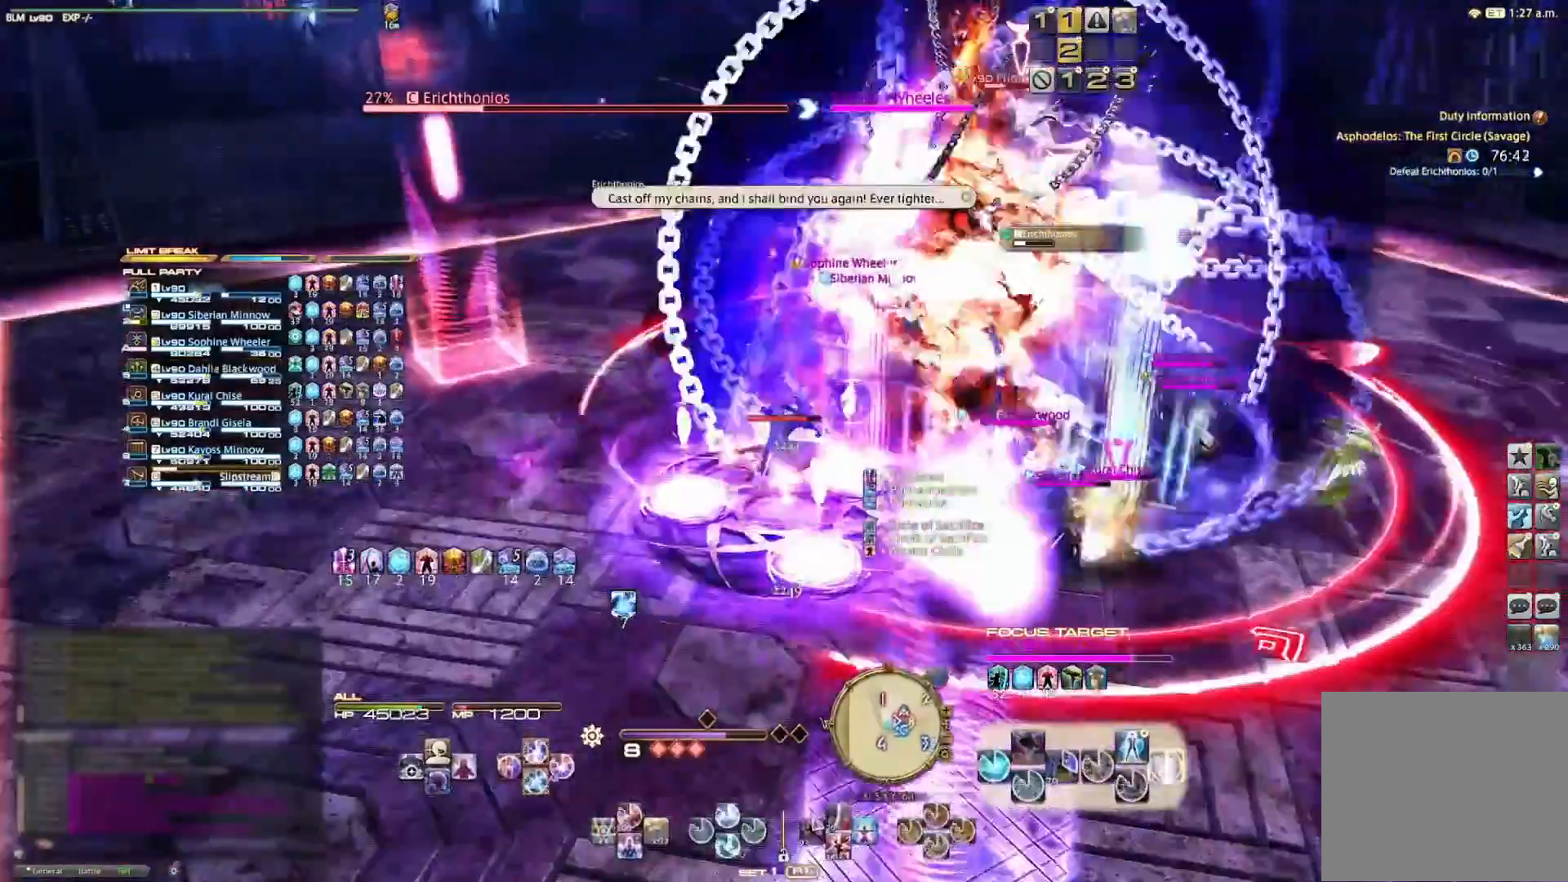
{"buttons": [], "left_stick": "center", "right_stick": "center", "events": [[33, "left_stick", "right"], [267, "CIRCLE", "up"], [333, "CIRCLE", "down"], [433, "CIRCLE", "up"], [467, "R2", "up"], [467, "left_stick", "center"]]}
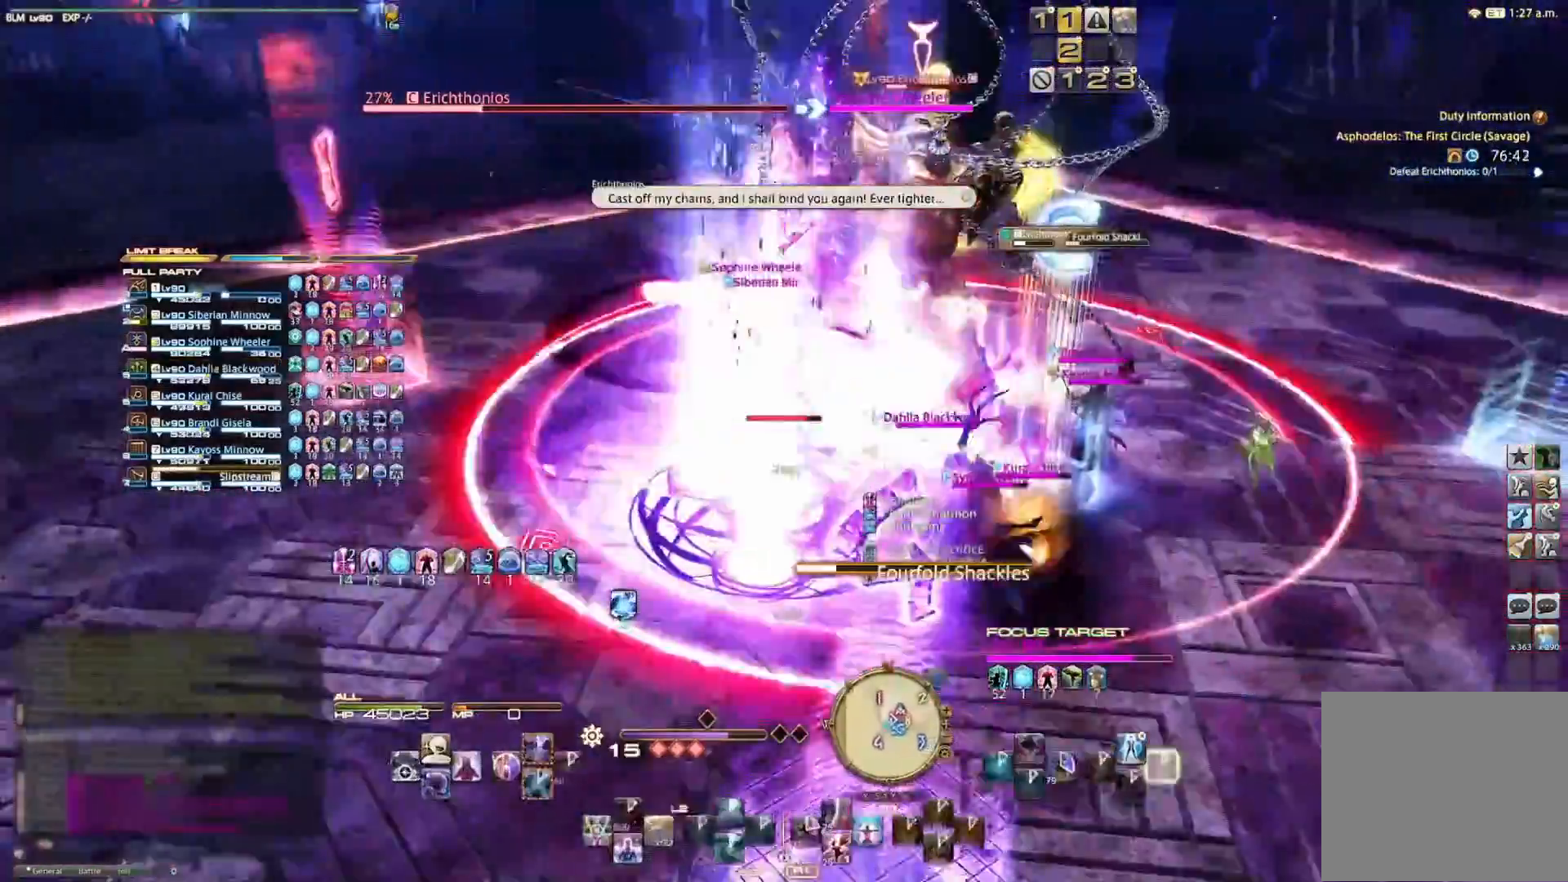
{"buttons": ["R2"], "left_stick": "center", "right_stick": "center", "events": [[33, "right_stick", "left"], [167, "right_stick", "center"], [200, "R2", "down"], [367, "DPAD_RIGHT", "down"], [467, "DPAD_RIGHT", "up"]]}
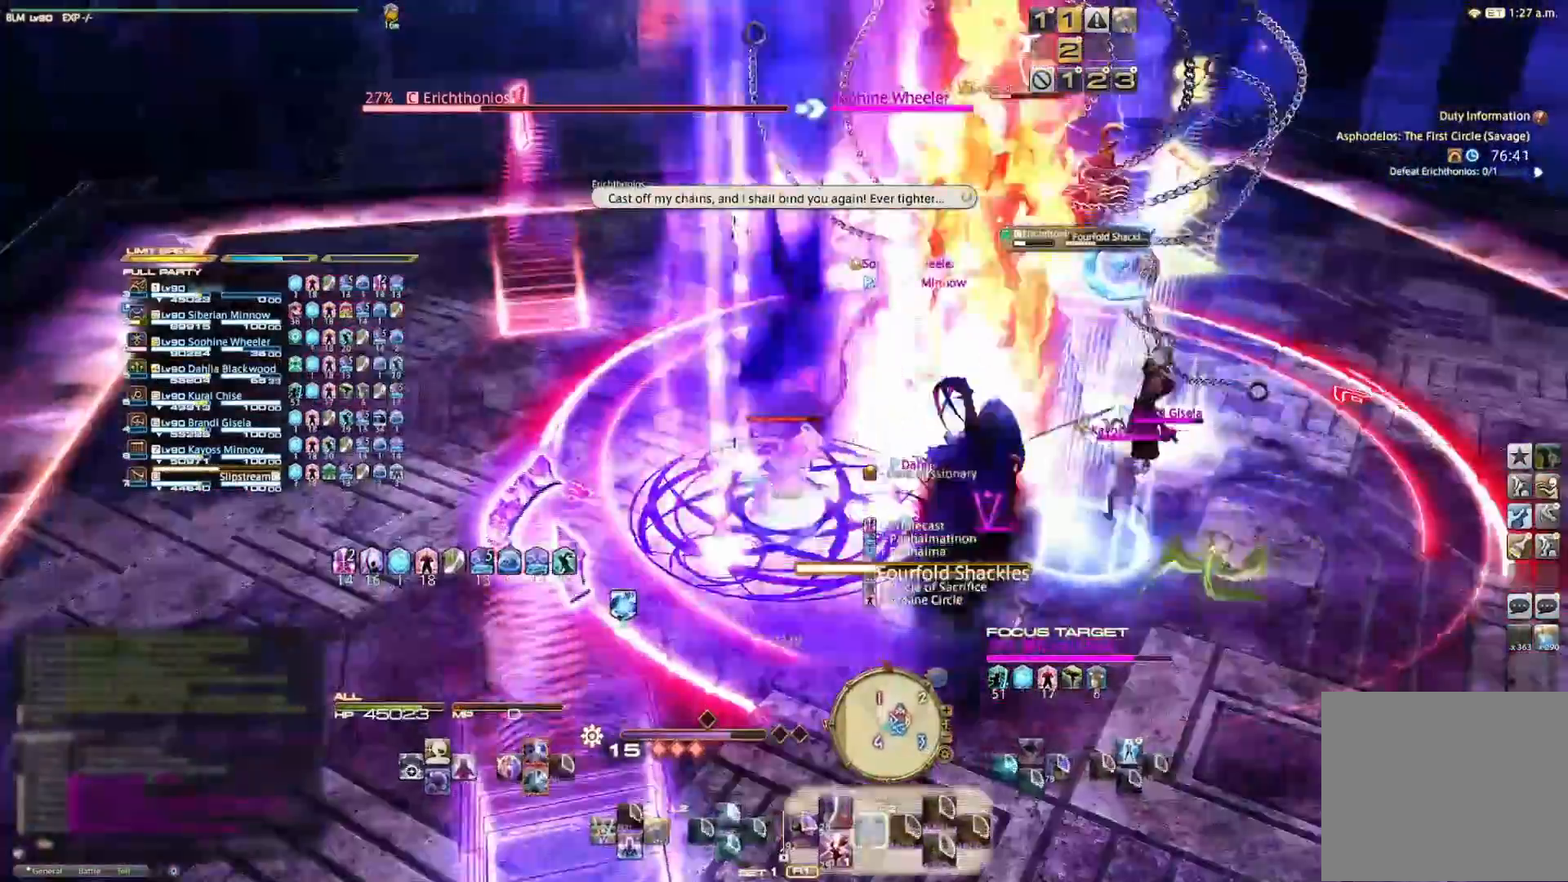
{"buttons": ["CIRCLE", "R2"], "left_stick": "center", "right_stick": "center", "events": [[67, "right_stick", "down-left"], [100, "left_stick", "right"], [167, "R2", "up"], [200, "right_stick", "center"], [267, "left_stick", "down-right"], [367, "R2", "down"], [367, "left_stick", "center"], [433, "CIRCLE", "down"]]}
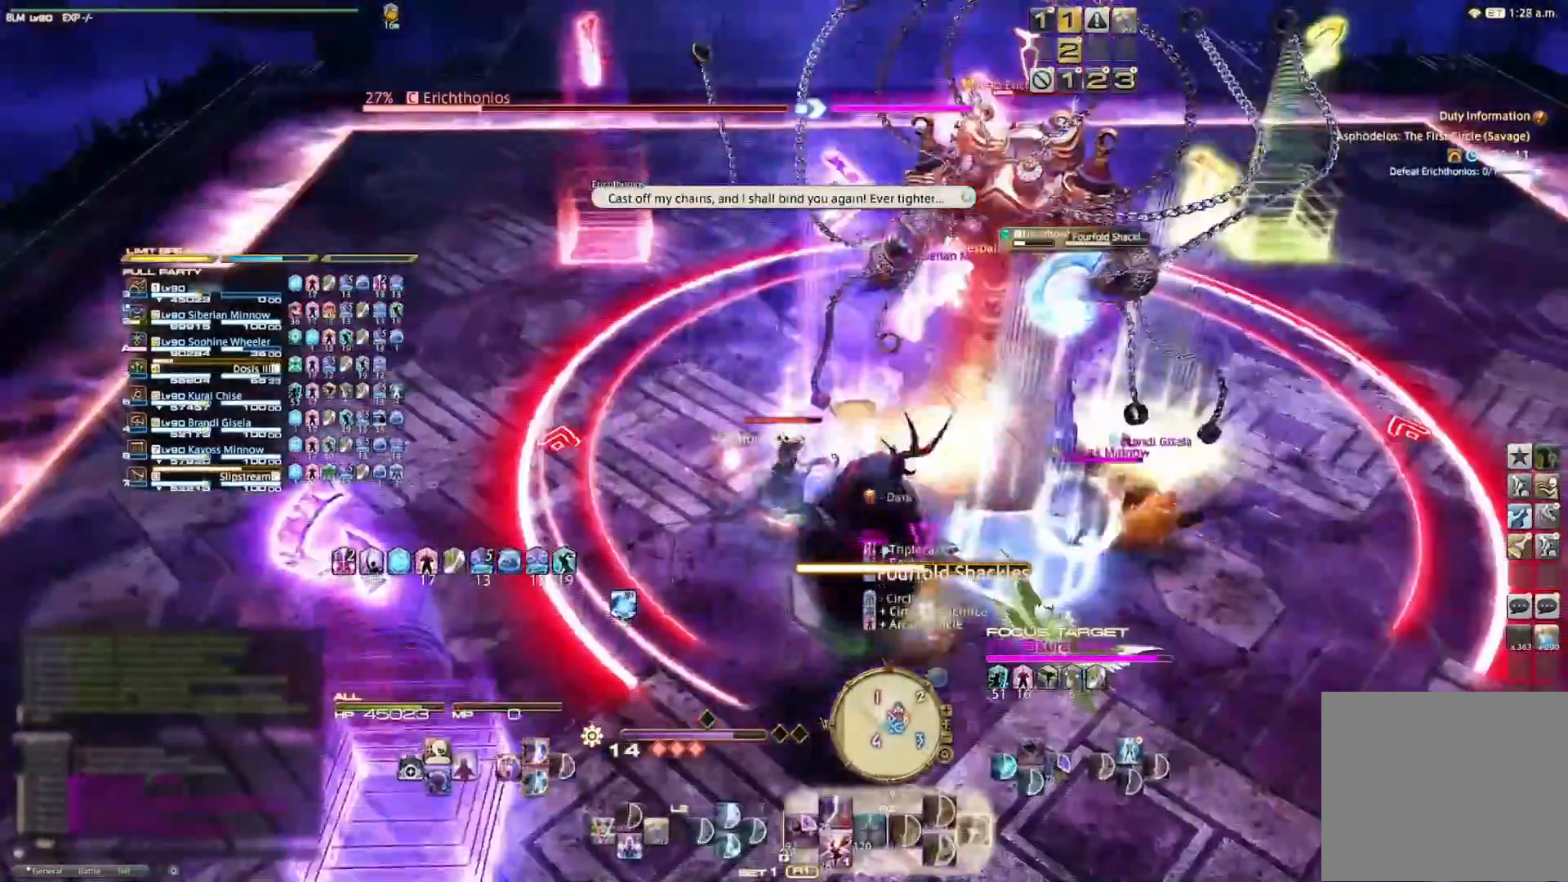
{"buttons": ["CIRCLE", "R2"], "left_stick": "center", "right_stick": "center", "events": [[33, "CIRCLE", "up"], [167, "CIRCLE", "down"], [267, "CIRCLE", "up"], [333, "CIRCLE", "down"], [433, "CIRCLE", "up"], [500, "CIRCLE", "down"]]}
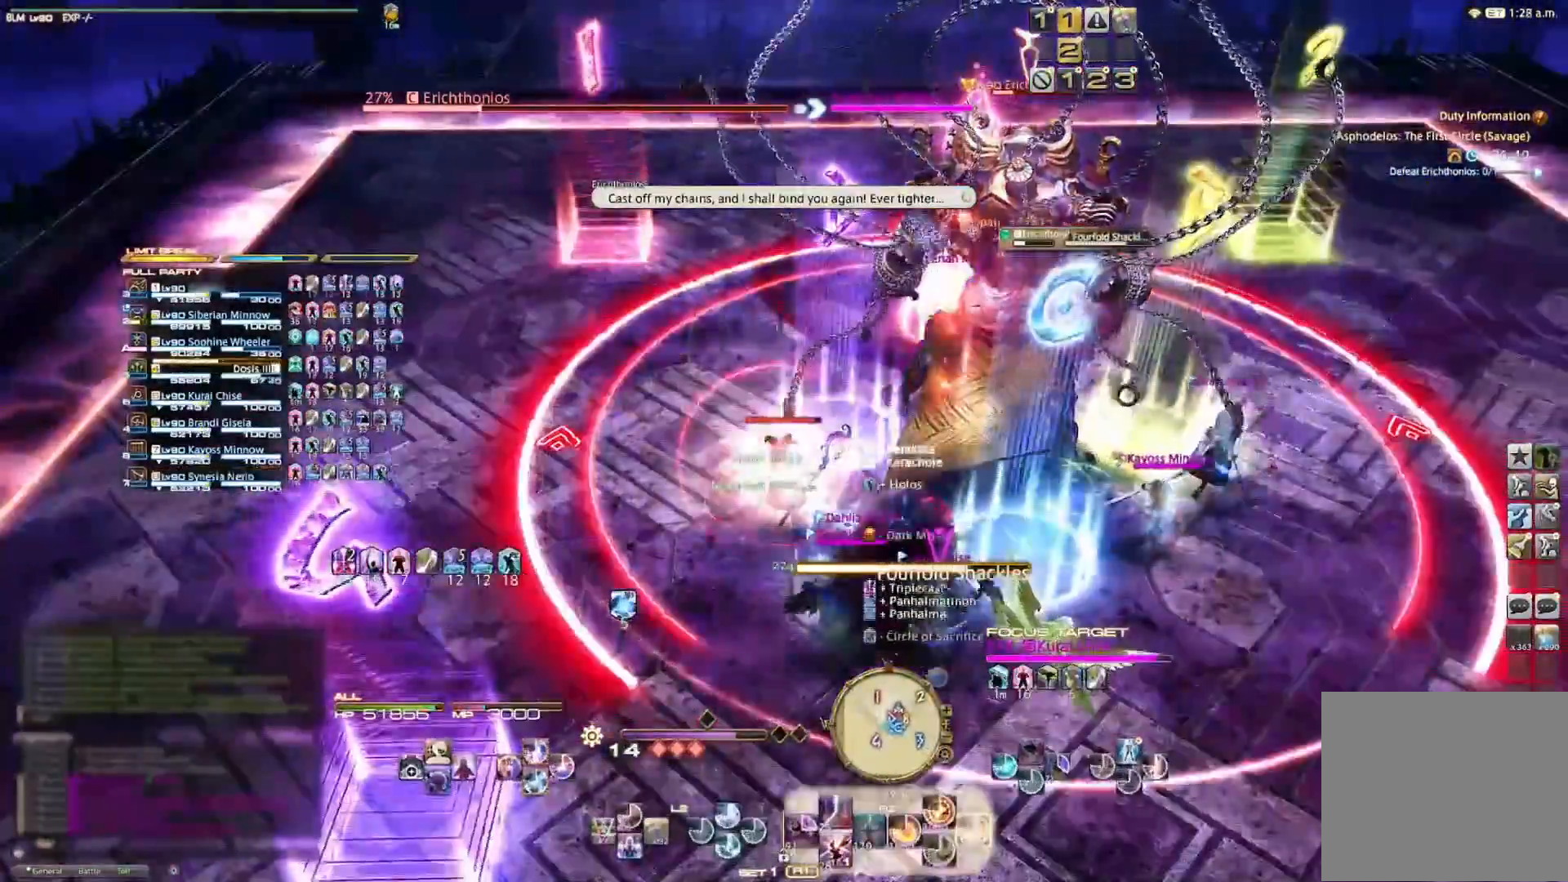
{"buttons": ["CIRCLE", "R2"], "left_stick": "center", "right_stick": "center", "events": [[100, "CIRCLE", "up"], [167, "CIRCLE", "down"]]}
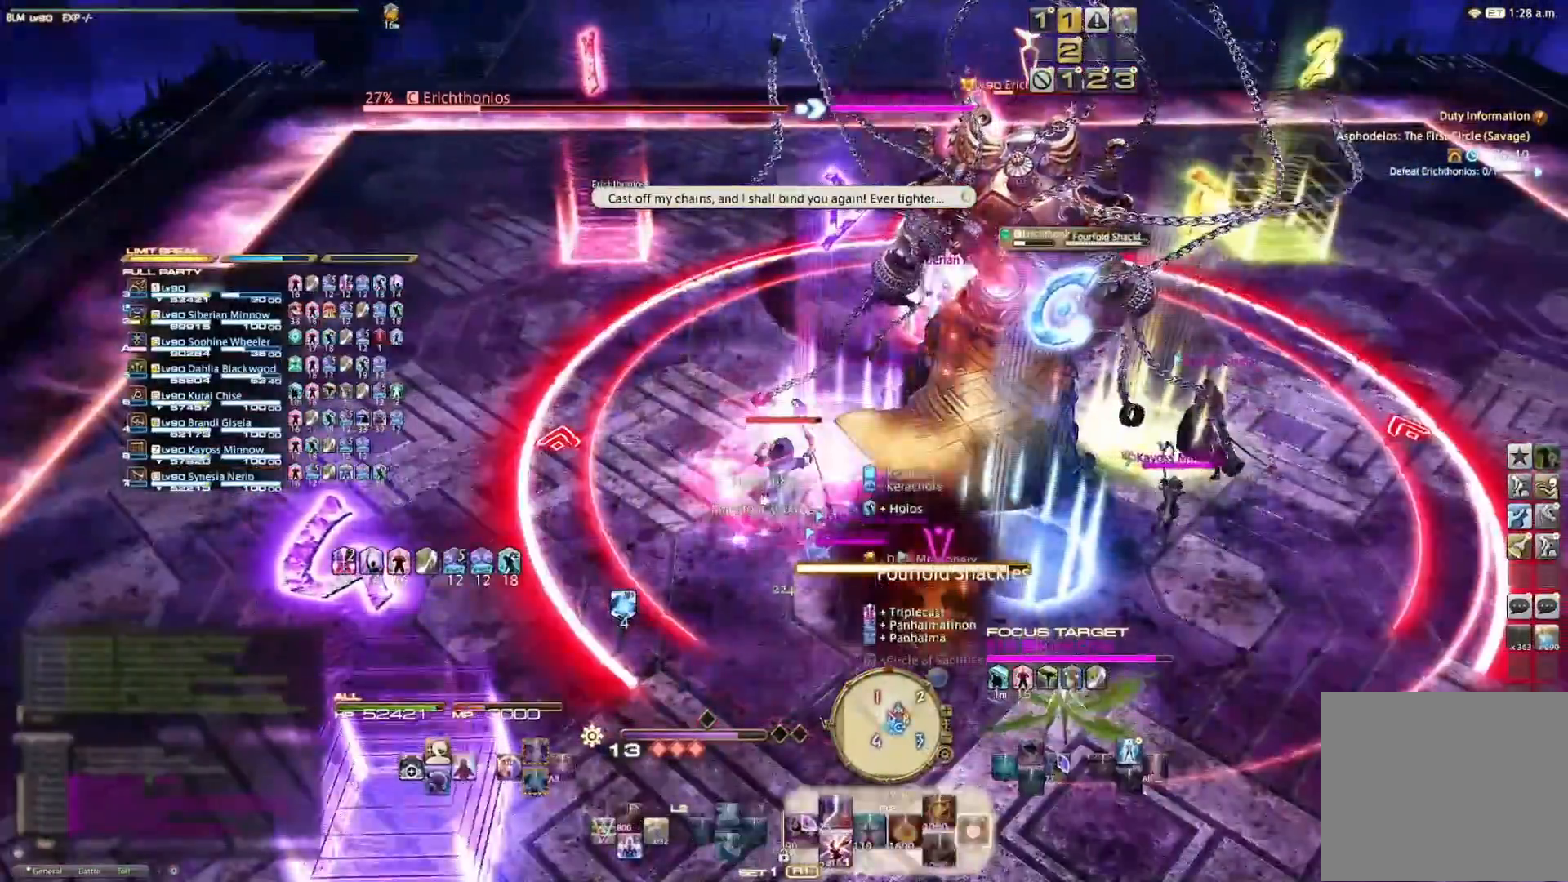
{"buttons": [], "left_stick": "center", "right_stick": "center", "events": [[33, "CIRCLE", "up"], [100, "R2", "up"]]}
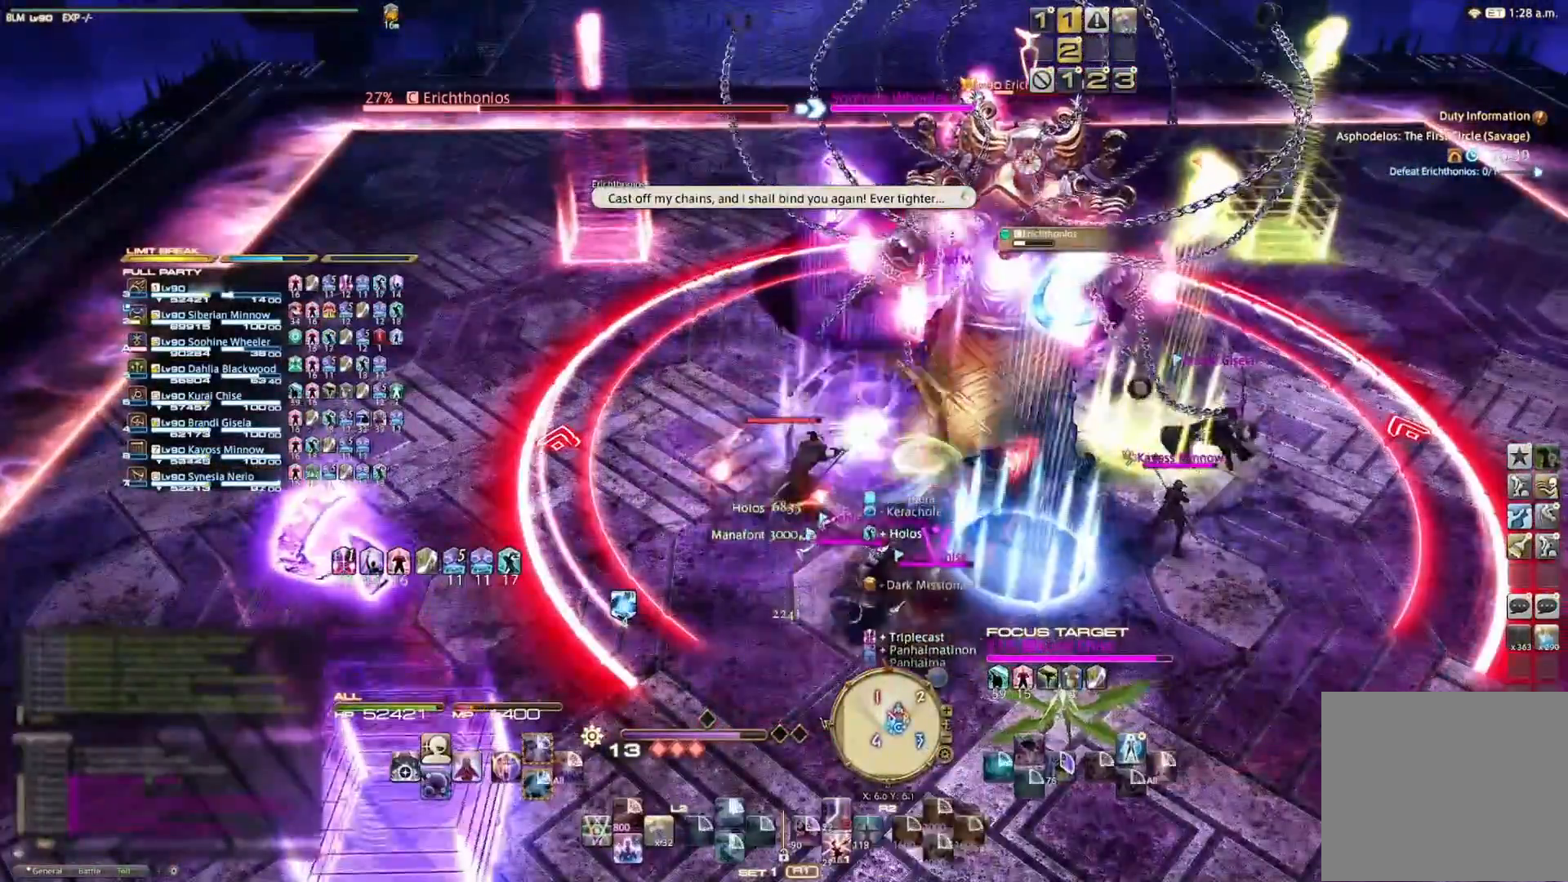
{"buttons": ["R2"], "left_stick": "center", "right_stick": "center", "events": [[500, "R2", "down"]]}
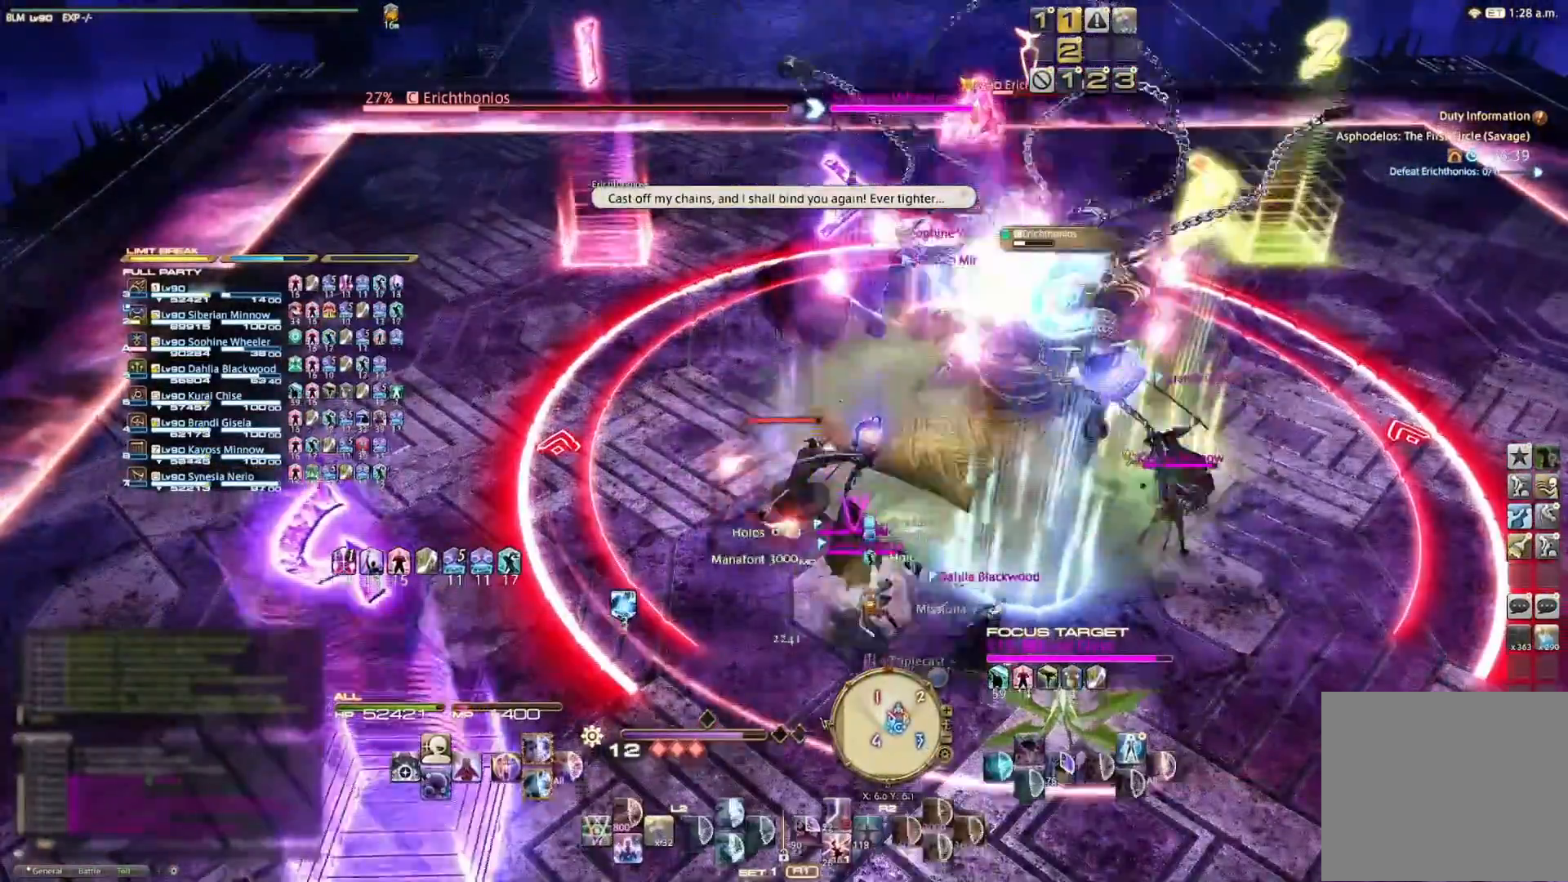
{"buttons": [], "left_stick": "center", "right_stick": "center", "events": [[67, "DPAD_DOWN", "down"], [167, "DPAD_DOWN", "up"], [300, "R2", "up"]]}
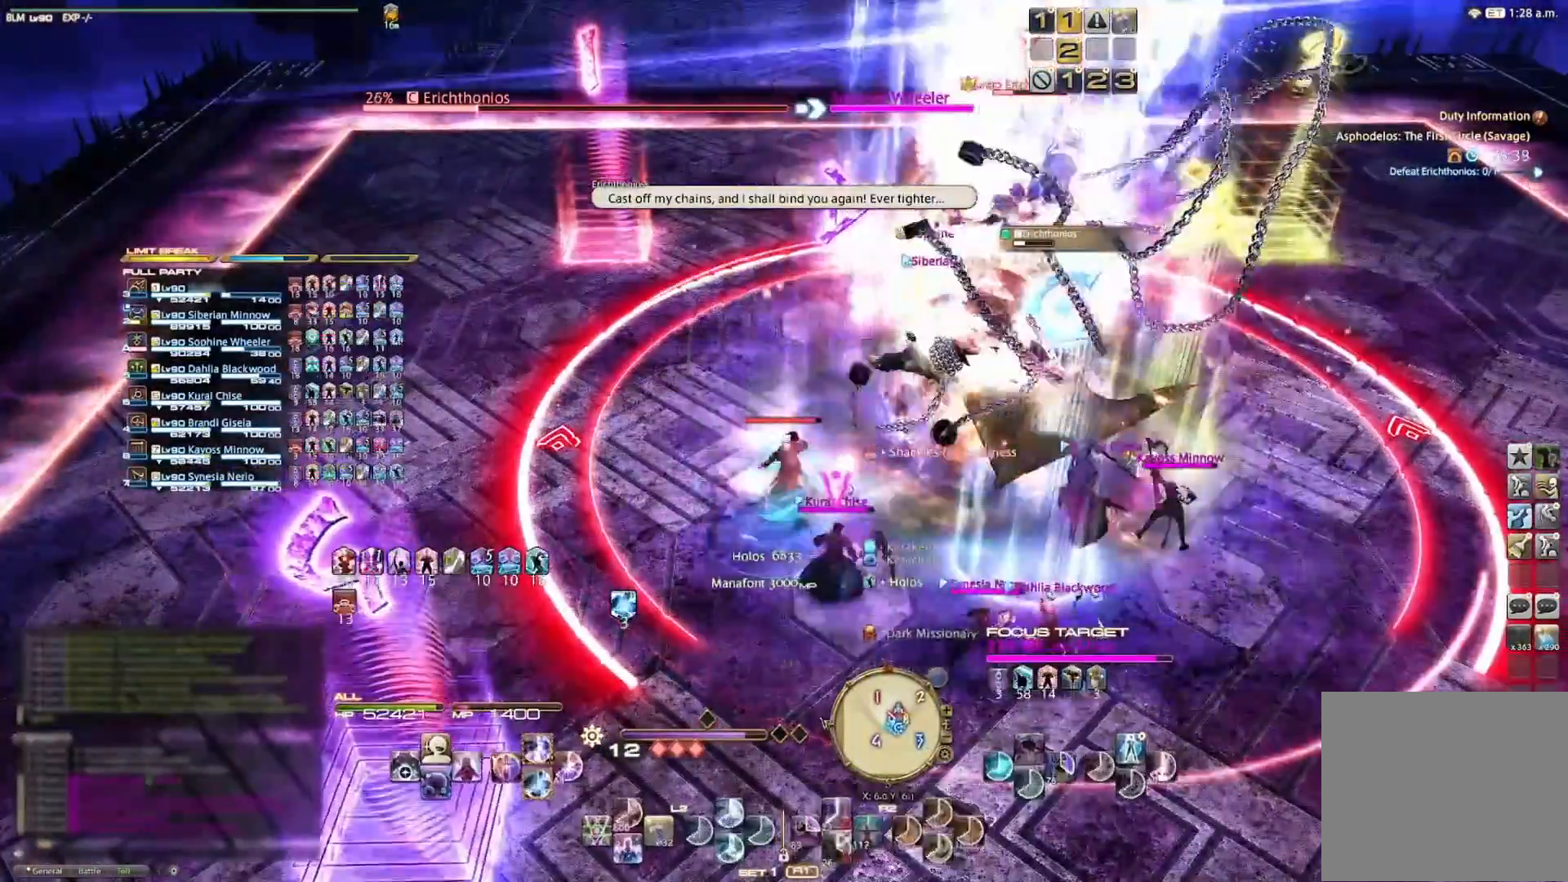
{"buttons": ["L2"], "left_stick": "center", "right_stick": "center", "events": [[67, "L2", "down"], [167, "L2", "up"], [233, "L2", "down"], [400, "CROSS", "down"], [500, "CROSS", "up"]]}
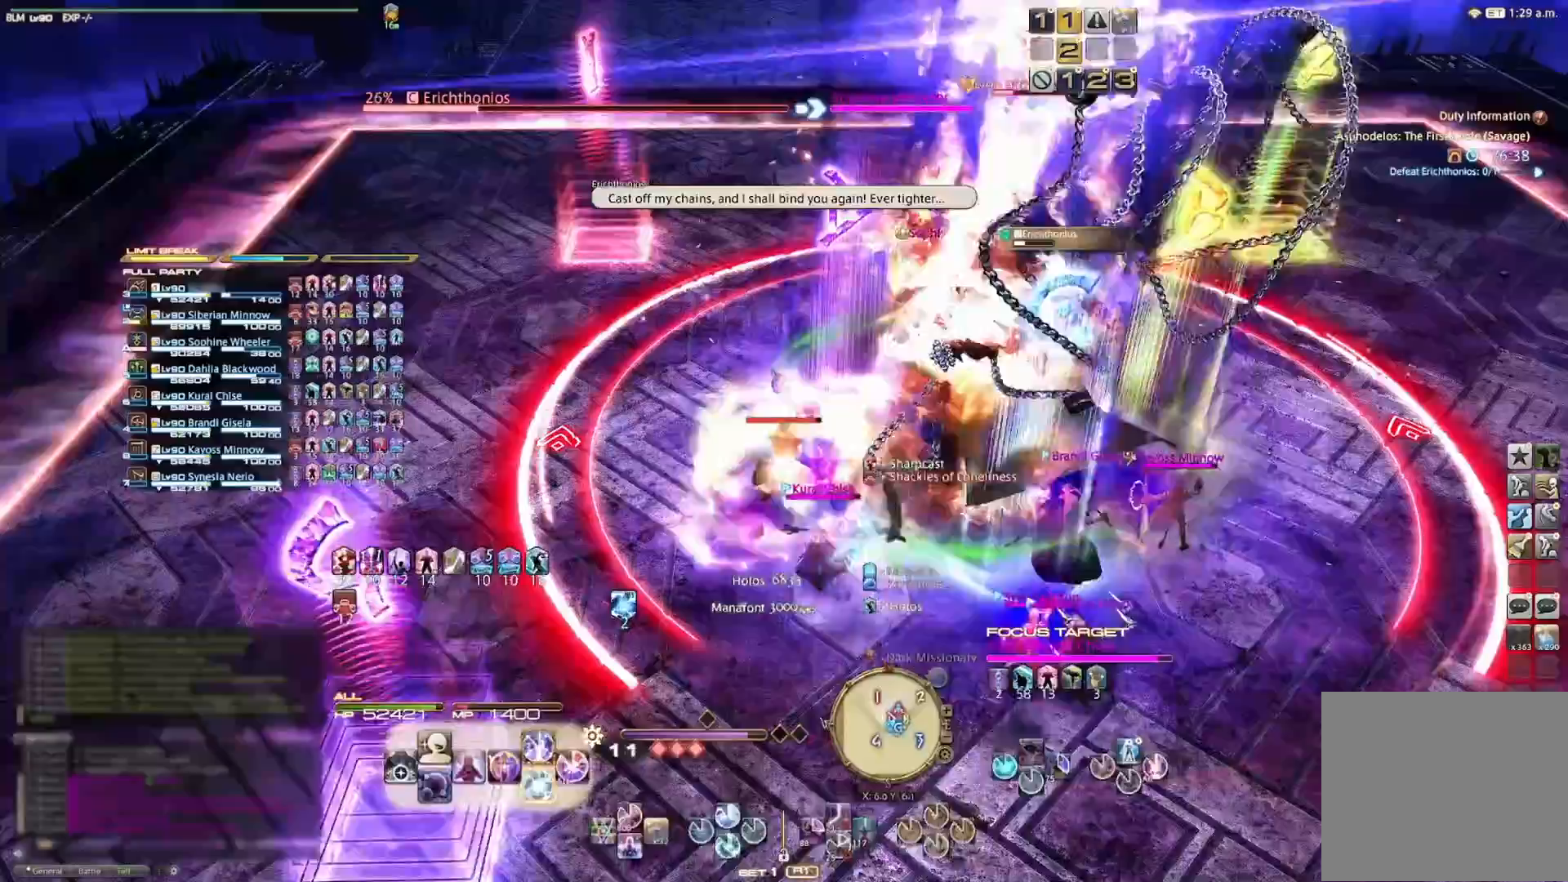
{"buttons": ["L2"], "left_stick": "up", "right_stick": "center", "events": [[33, "CROSS", "down"], [167, "CROSS", "up"], [167, "left_stick", "up"], [233, "CROSS", "down"], [333, "CROSS", "up"], [367, "CROSS", "down"], [467, "CROSS", "up"]]}
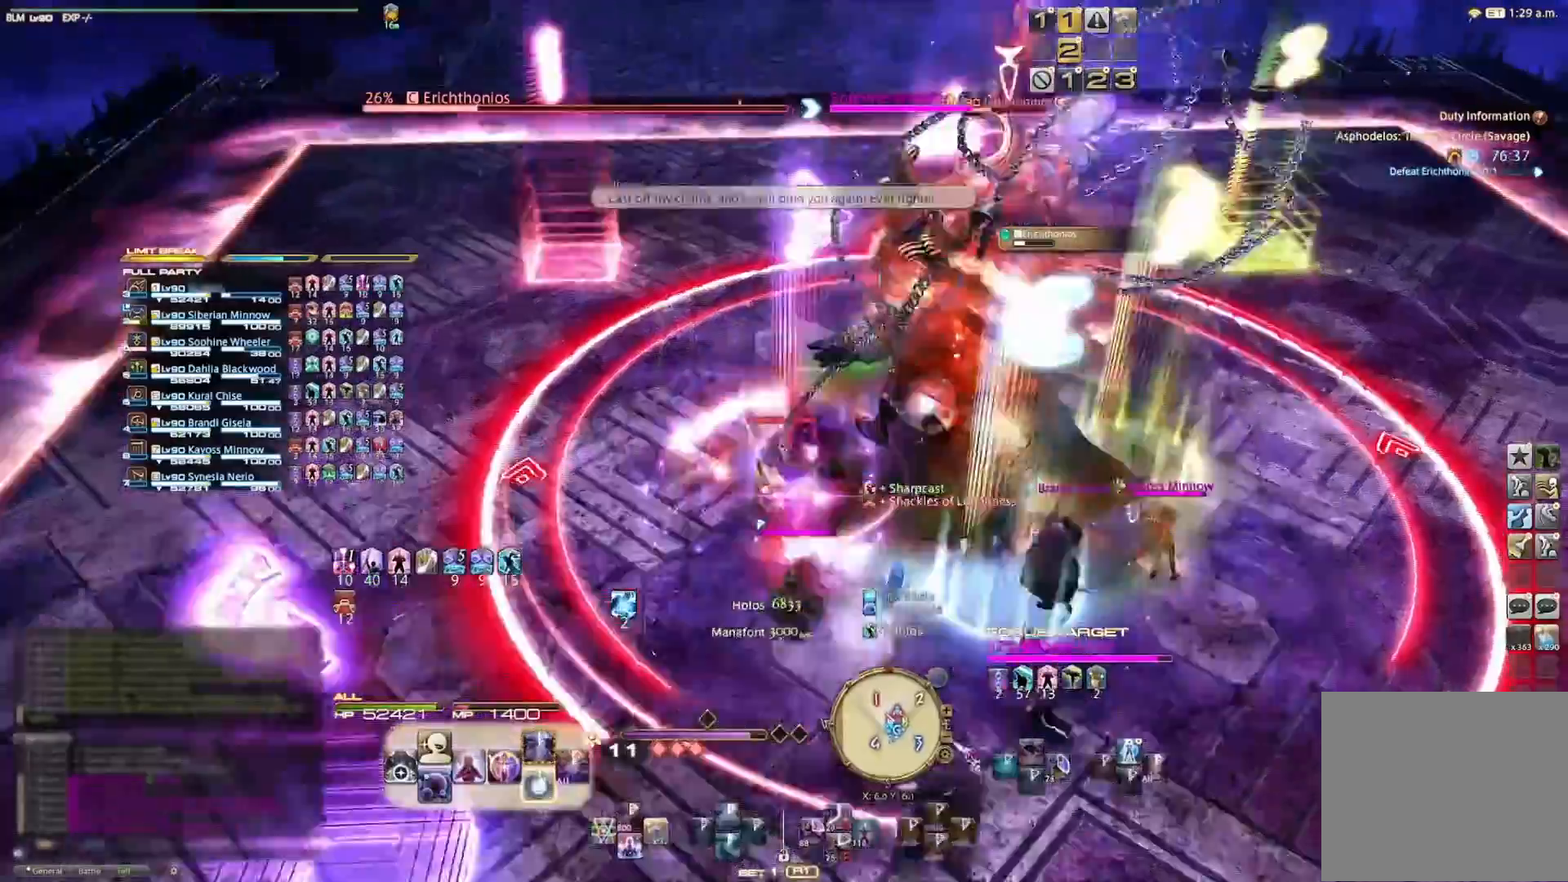
{"buttons": [], "left_stick": "down-right", "right_stick": "center", "events": [[67, "CROSS", "down"], [133, "CROSS", "up"], [167, "CROSS", "down"], [167, "left_stick", "center"], [267, "left_stick", "down-right"], [300, "CROSS", "up"], [433, "L2", "up"]]}
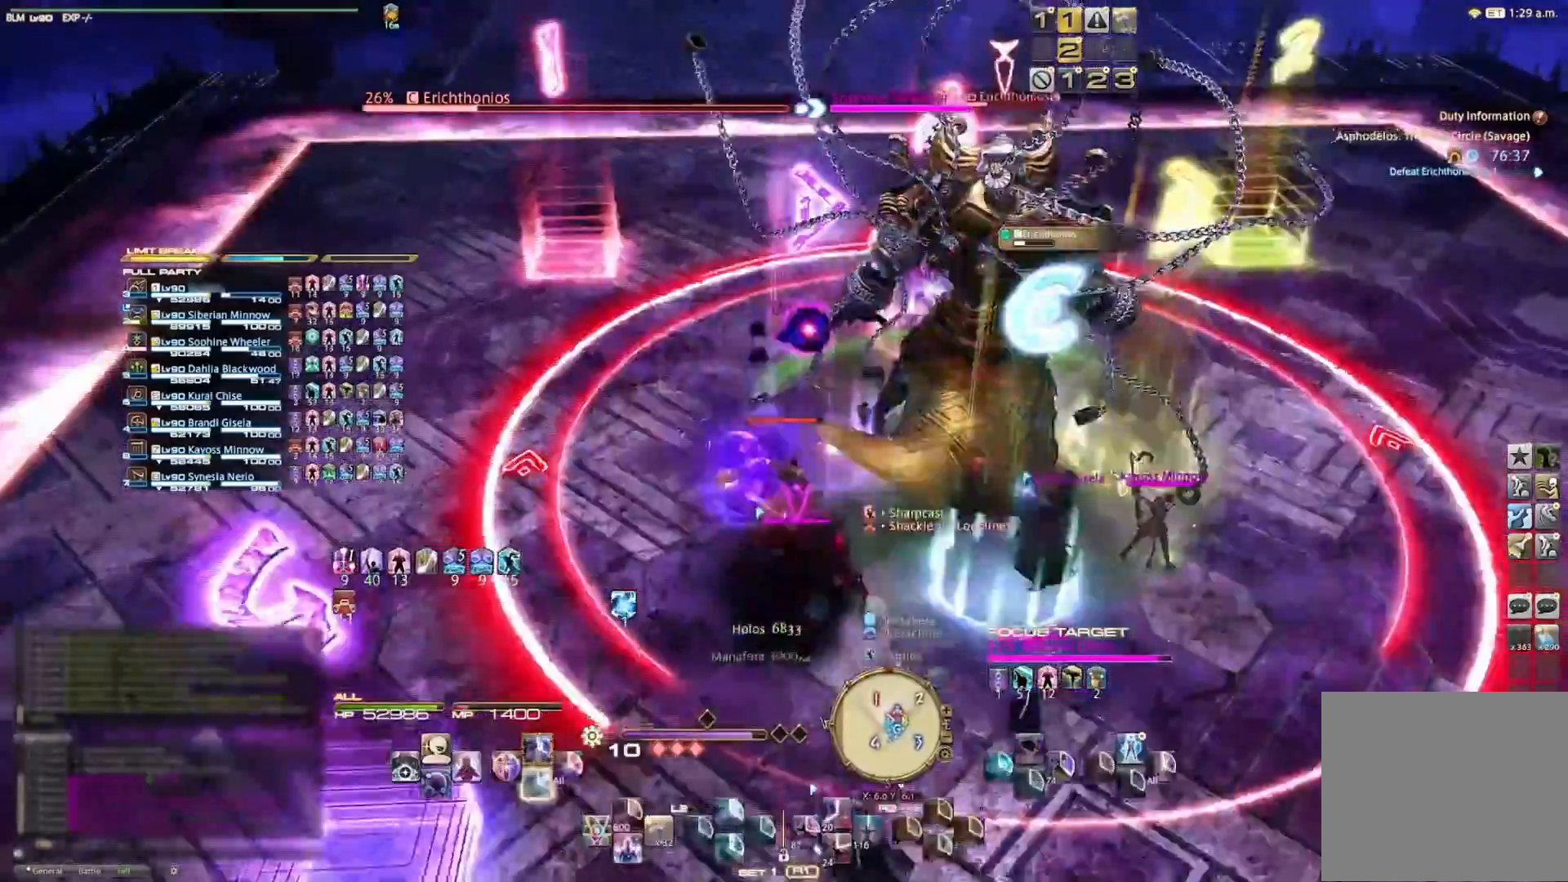
{"buttons": [], "left_stick": "right", "right_stick": "center", "events": [[33, "left_stick", "right"]]}
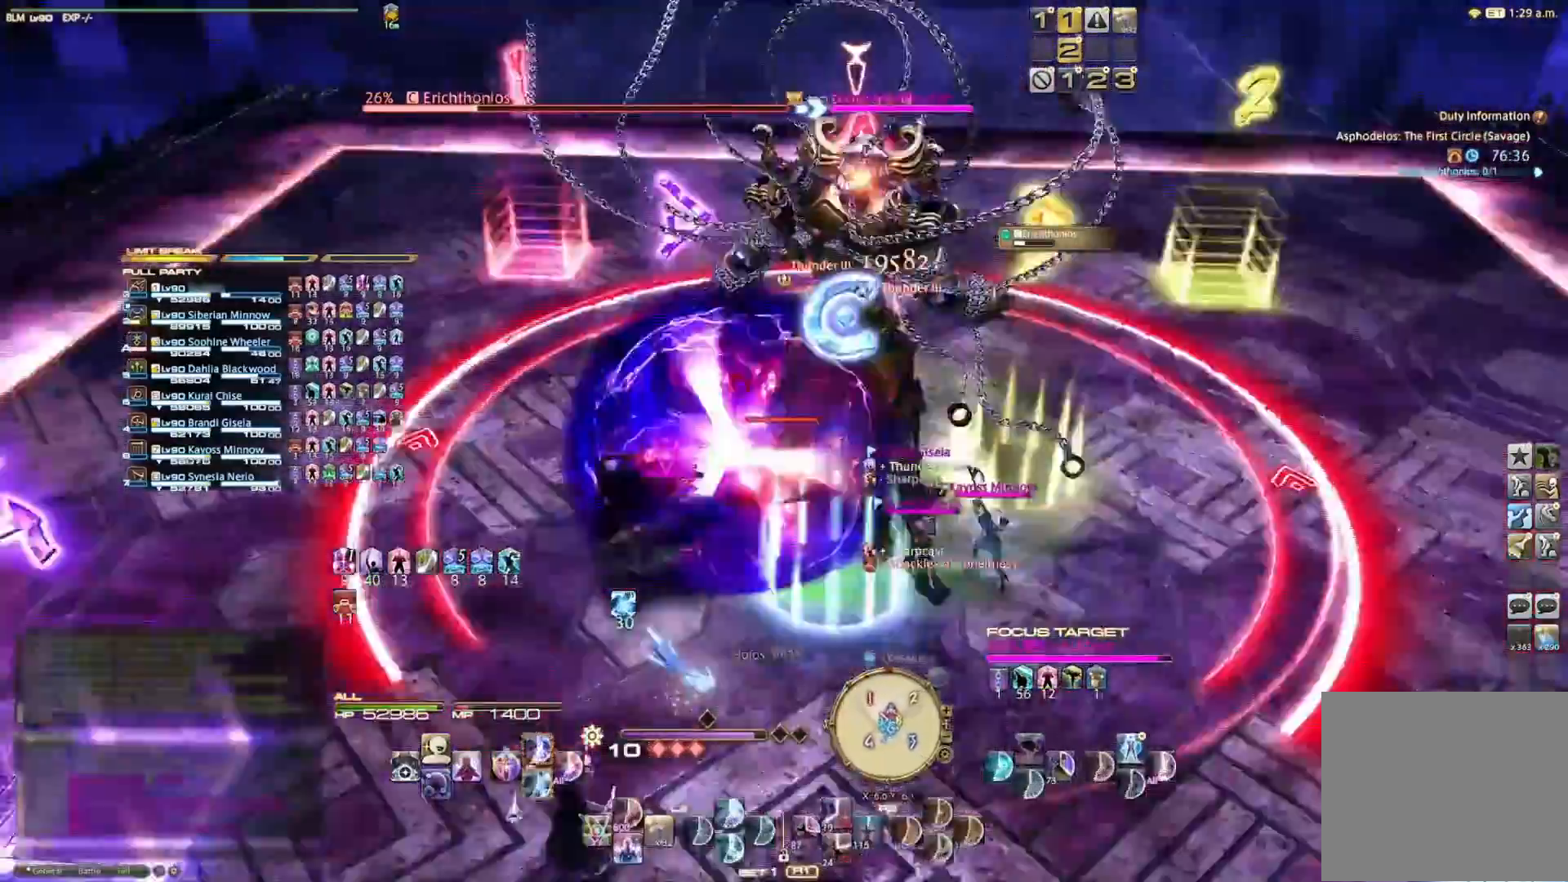
{"buttons": [], "left_stick": "down-right", "right_stick": "center", "events": [[400, "left_stick", "down-right"]]}
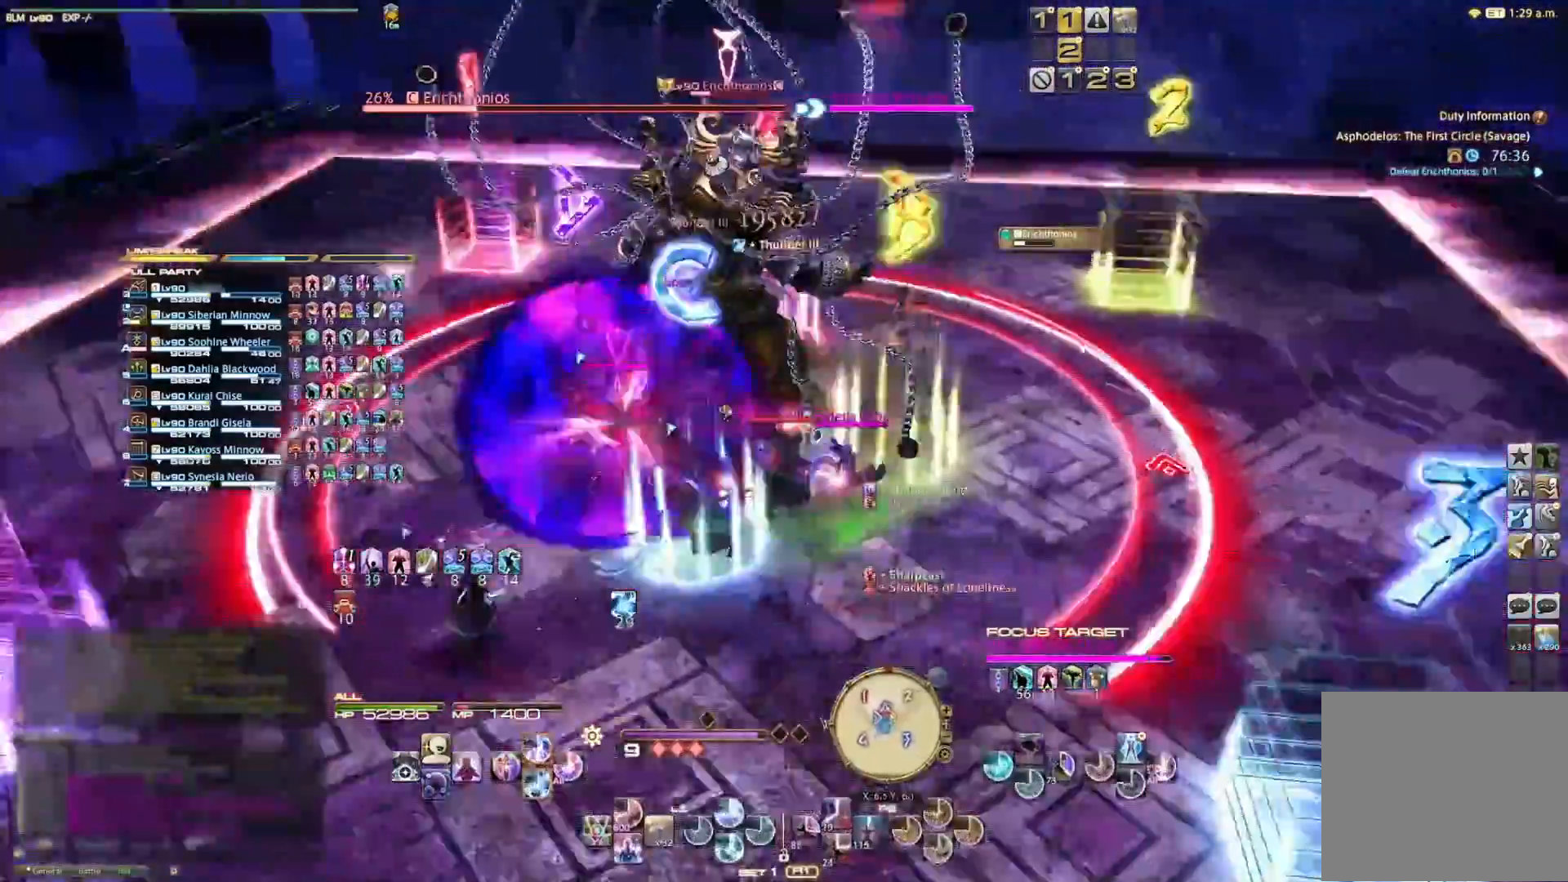
{"buttons": ["CIRCLE", "R2"], "left_stick": "down-right", "right_stick": "center", "events": [[167, "R2", "down"], [300, "R2", "up"], [333, "R2", "down"], [433, "CIRCLE", "down"]]}
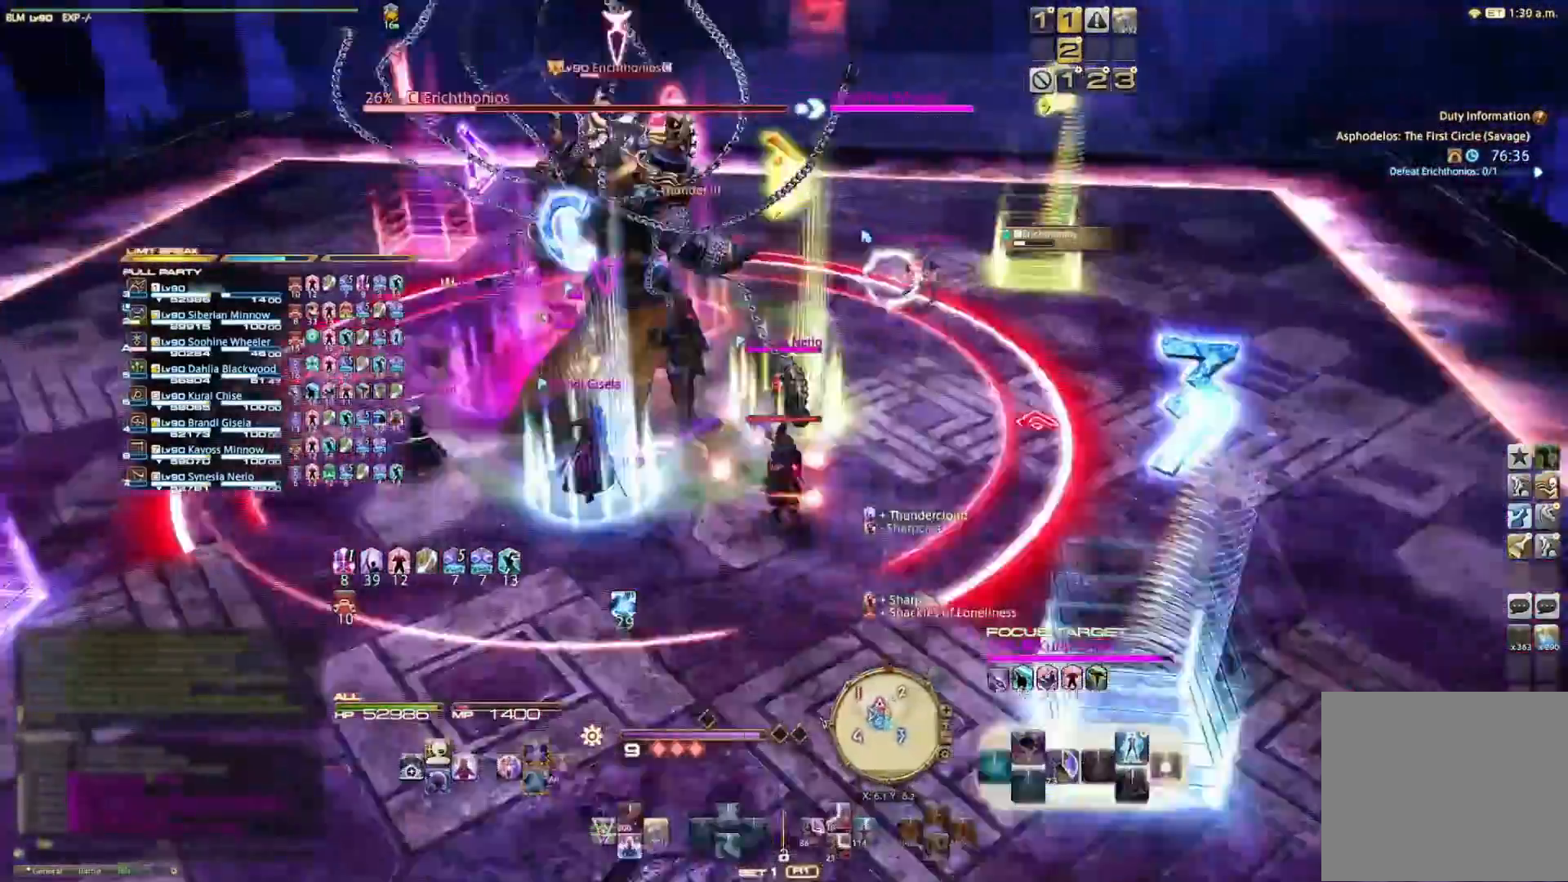
{"buttons": [], "left_stick": "down-right", "right_stick": "left", "events": [[200, "CIRCLE", "up"], [333, "R2", "up"], [433, "right_stick", "left"]]}
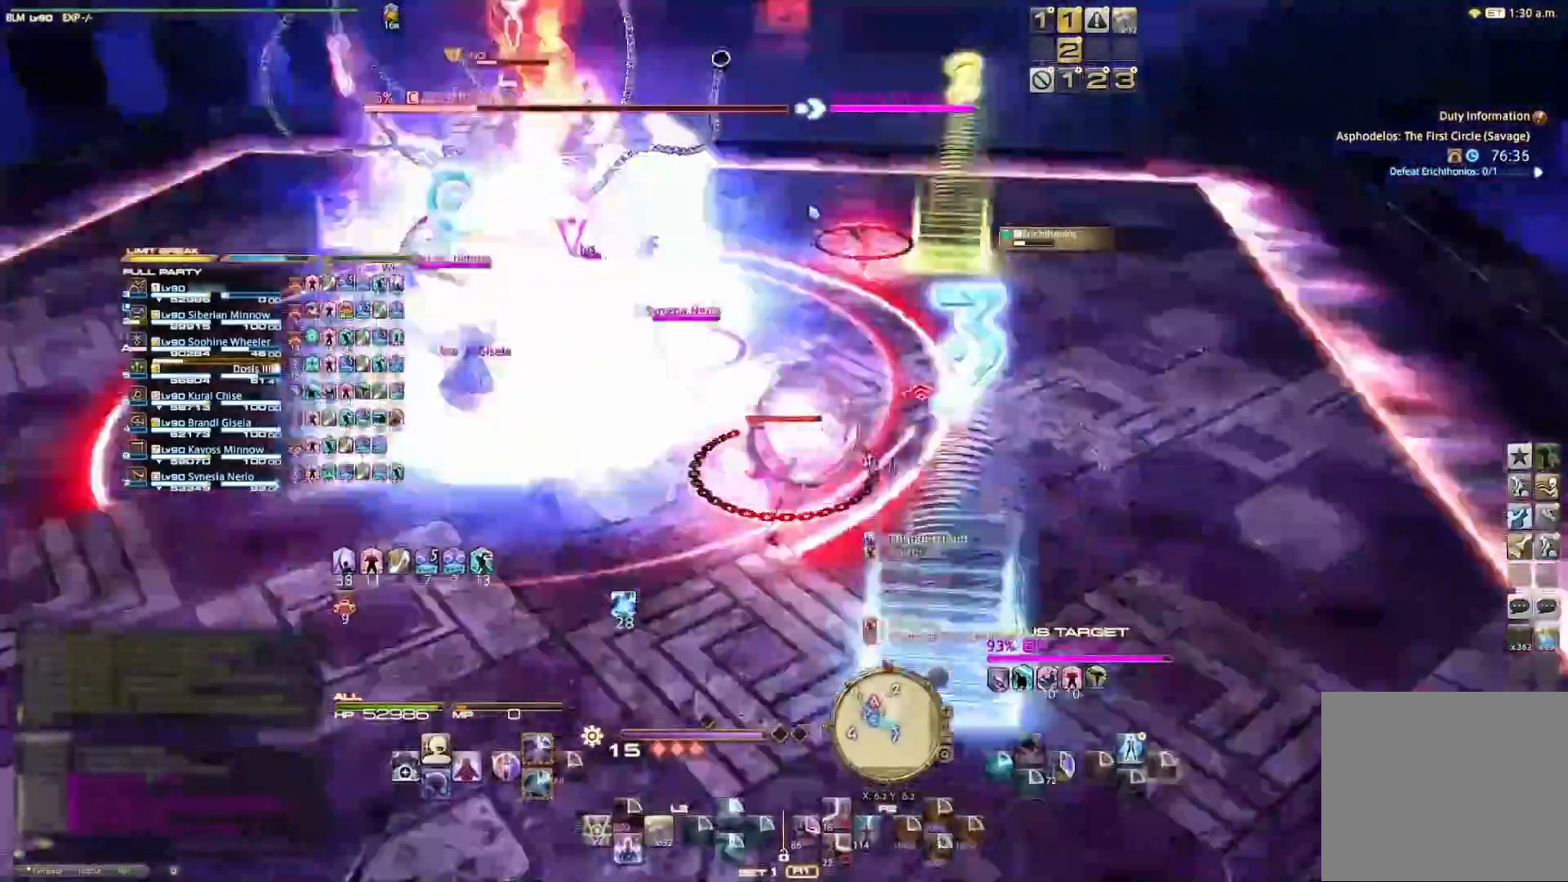
{"buttons": [], "left_stick": "down", "right_stick": "center", "events": [[133, "right_stick", "center"], [267, "left_stick", "down"]]}
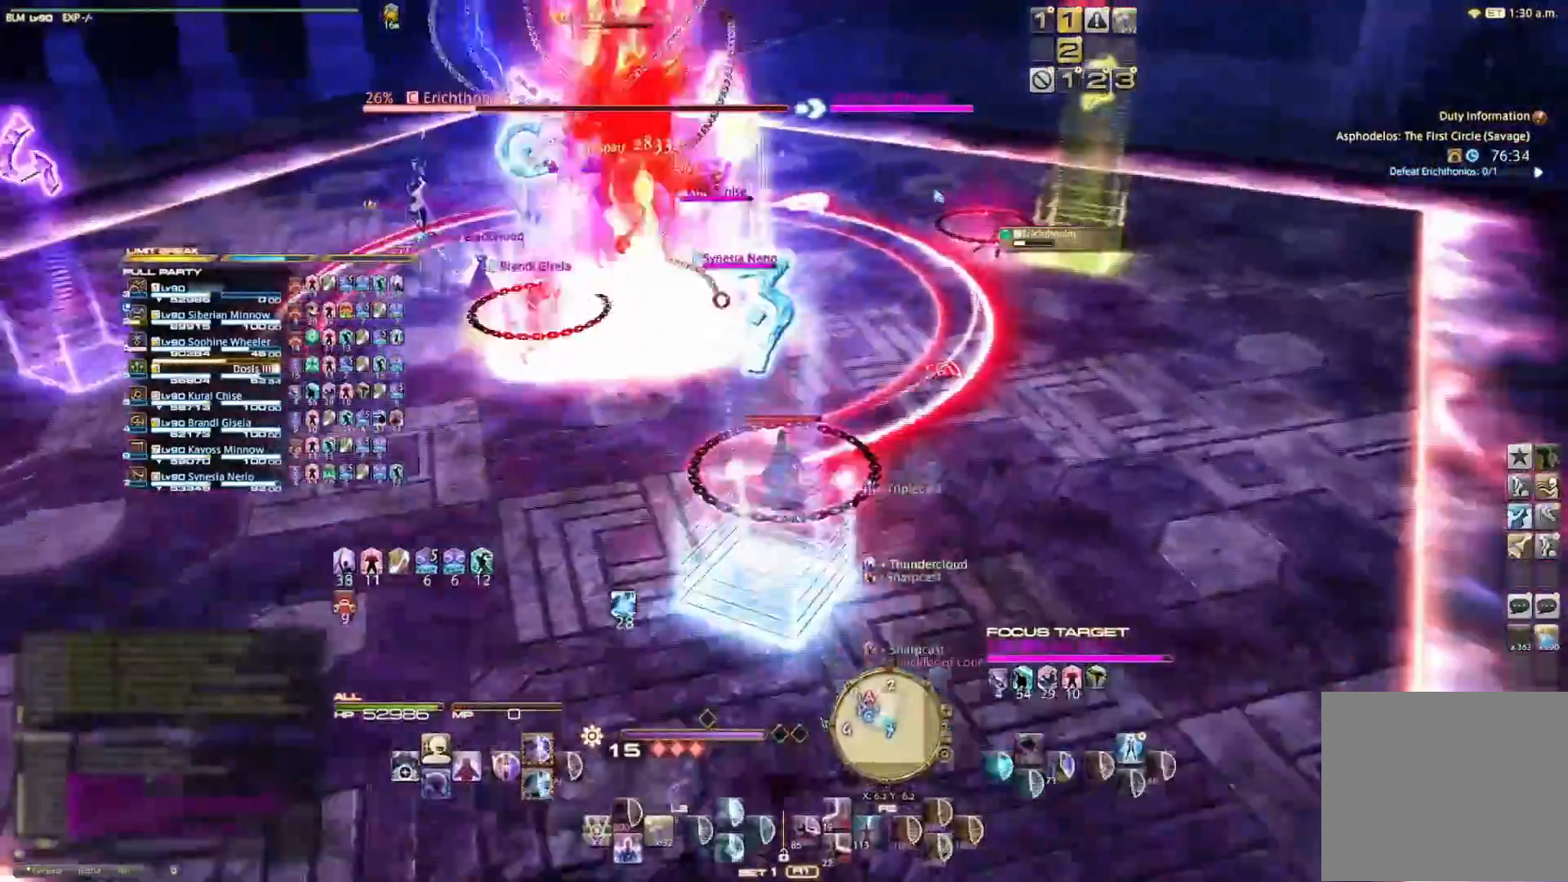
{"buttons": [], "left_stick": "center", "right_stick": "center", "events": [[467, "left_stick", "center"]]}
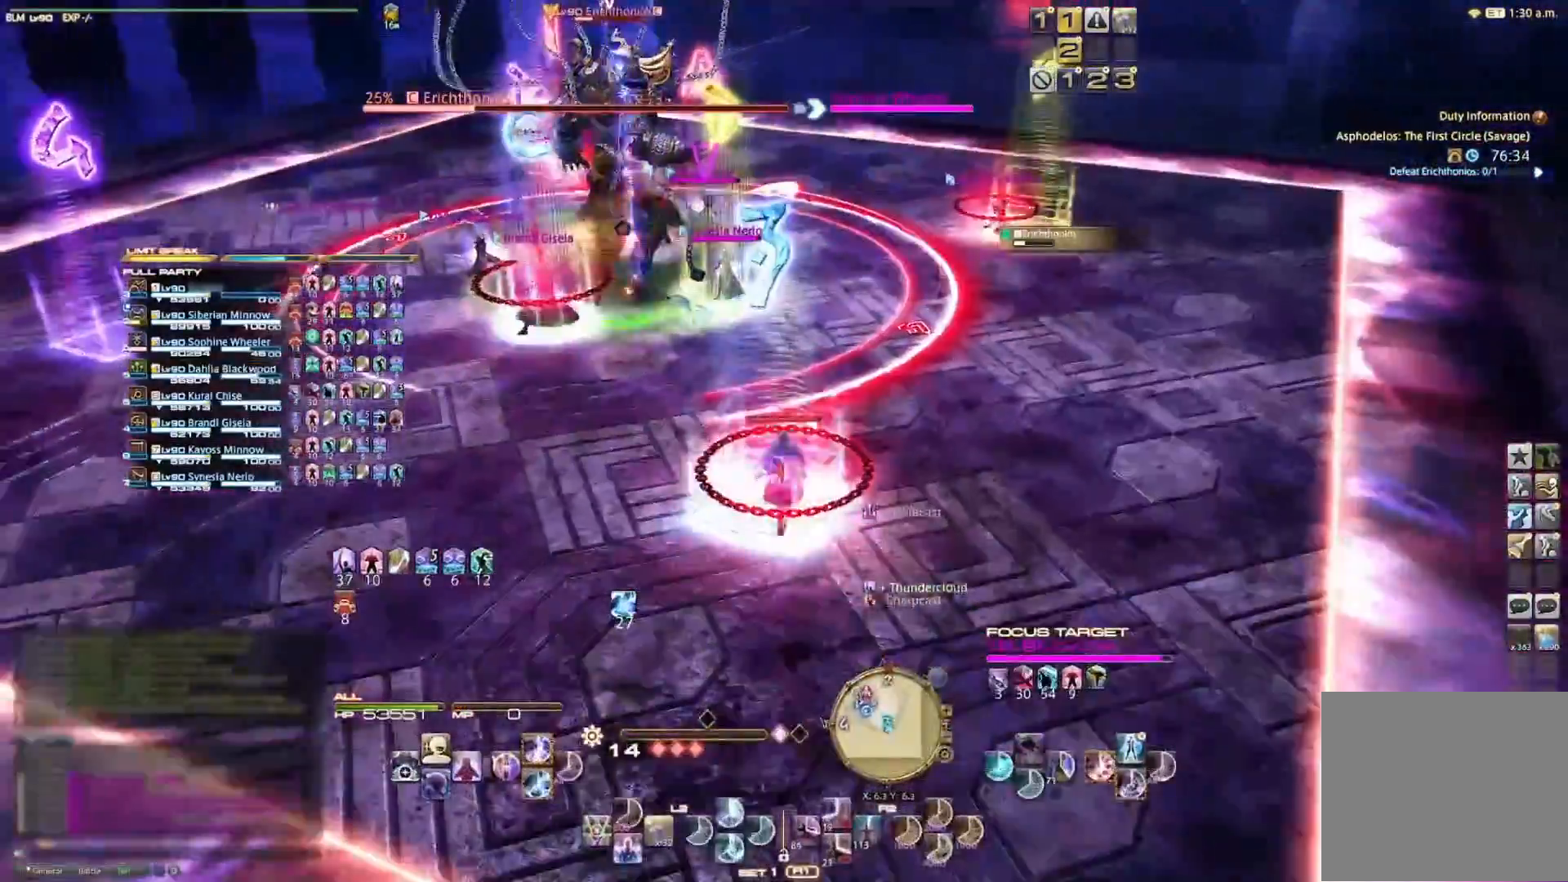
{"buttons": ["CROSS", "L2"], "left_stick": "center", "right_stick": "center", "events": [[100, "left_stick", "down"], [300, "left_stick", "center"], [367, "L2", "down"], [500, "CROSS", "down"]]}
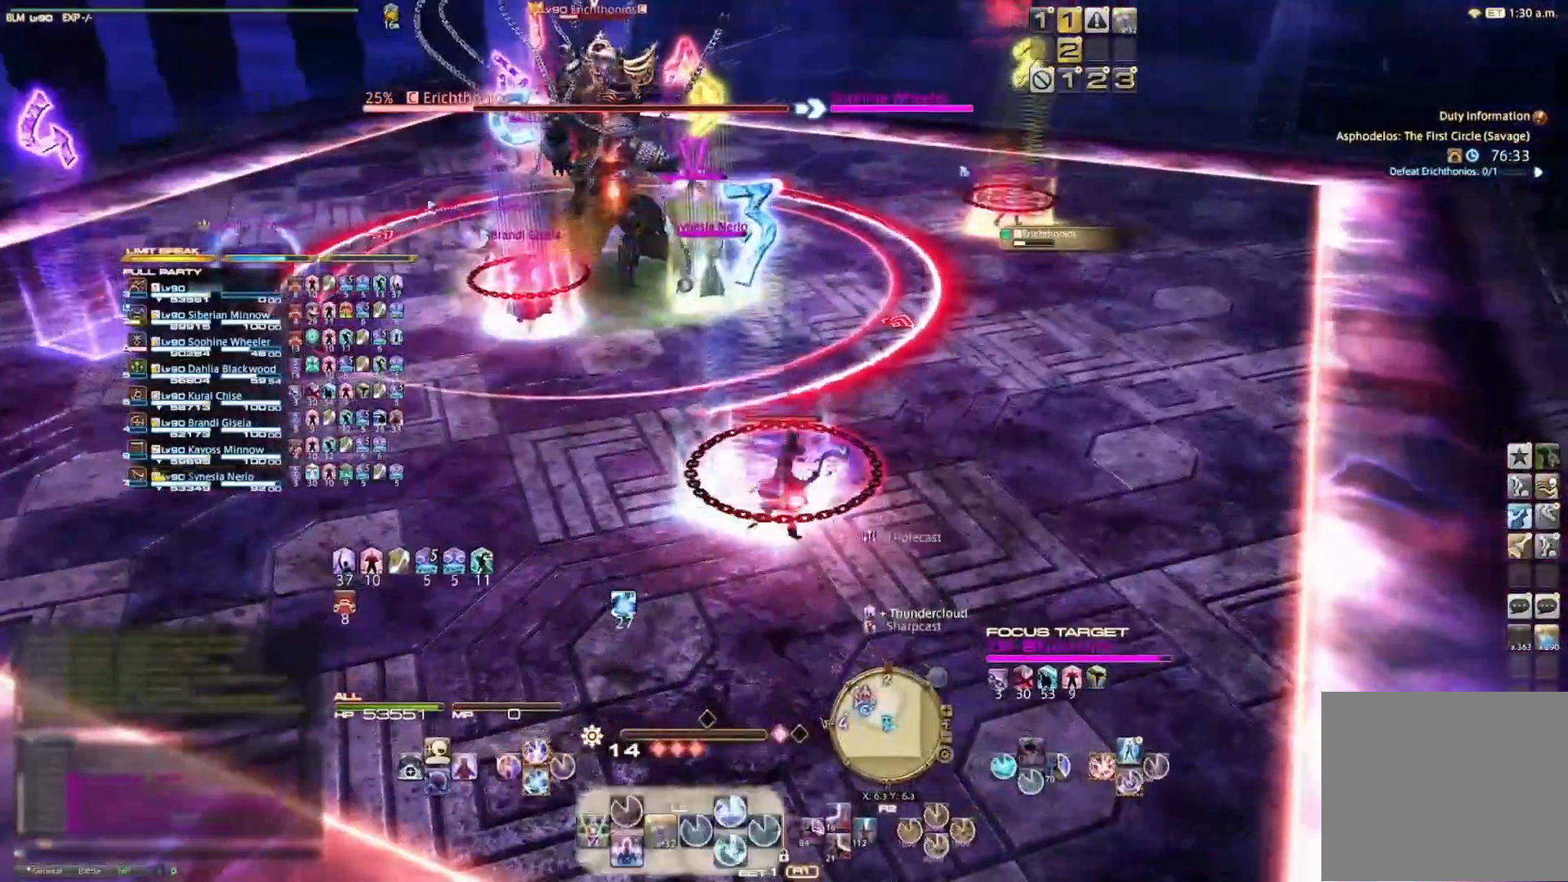
{"buttons": ["L2"], "left_stick": "center", "right_stick": "center", "events": [[267, "CROSS", "up"], [367, "CROSS", "down"], [433, "CROSS", "up"]]}
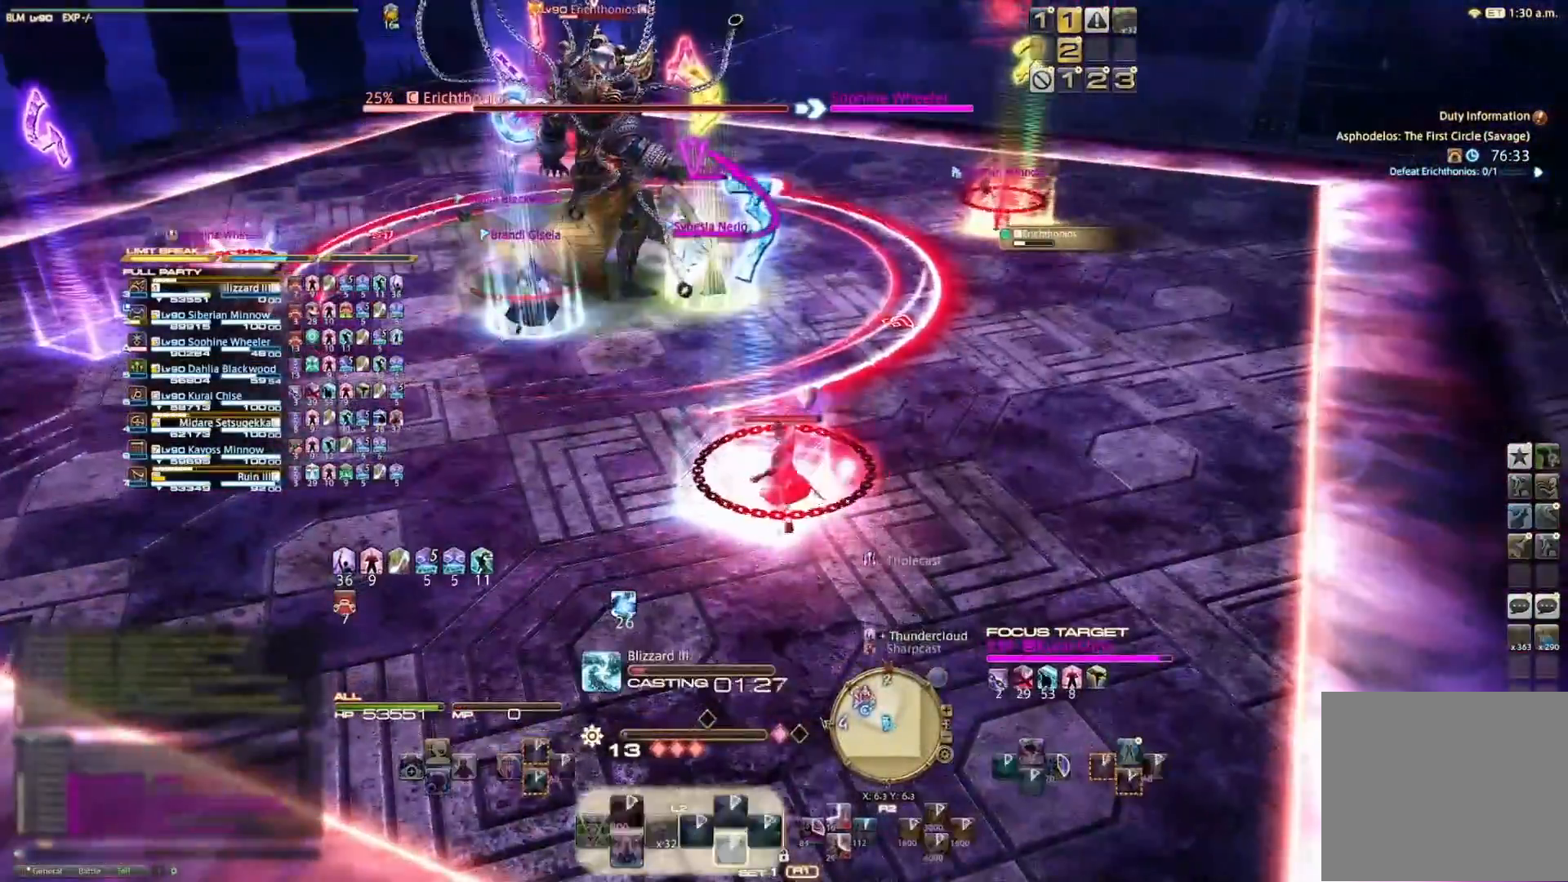
{"buttons": [], "left_stick": "center", "right_stick": "center", "events": [[100, "L2", "up"], [133, "right_stick", "up"], [200, "right_stick", "center"]]}
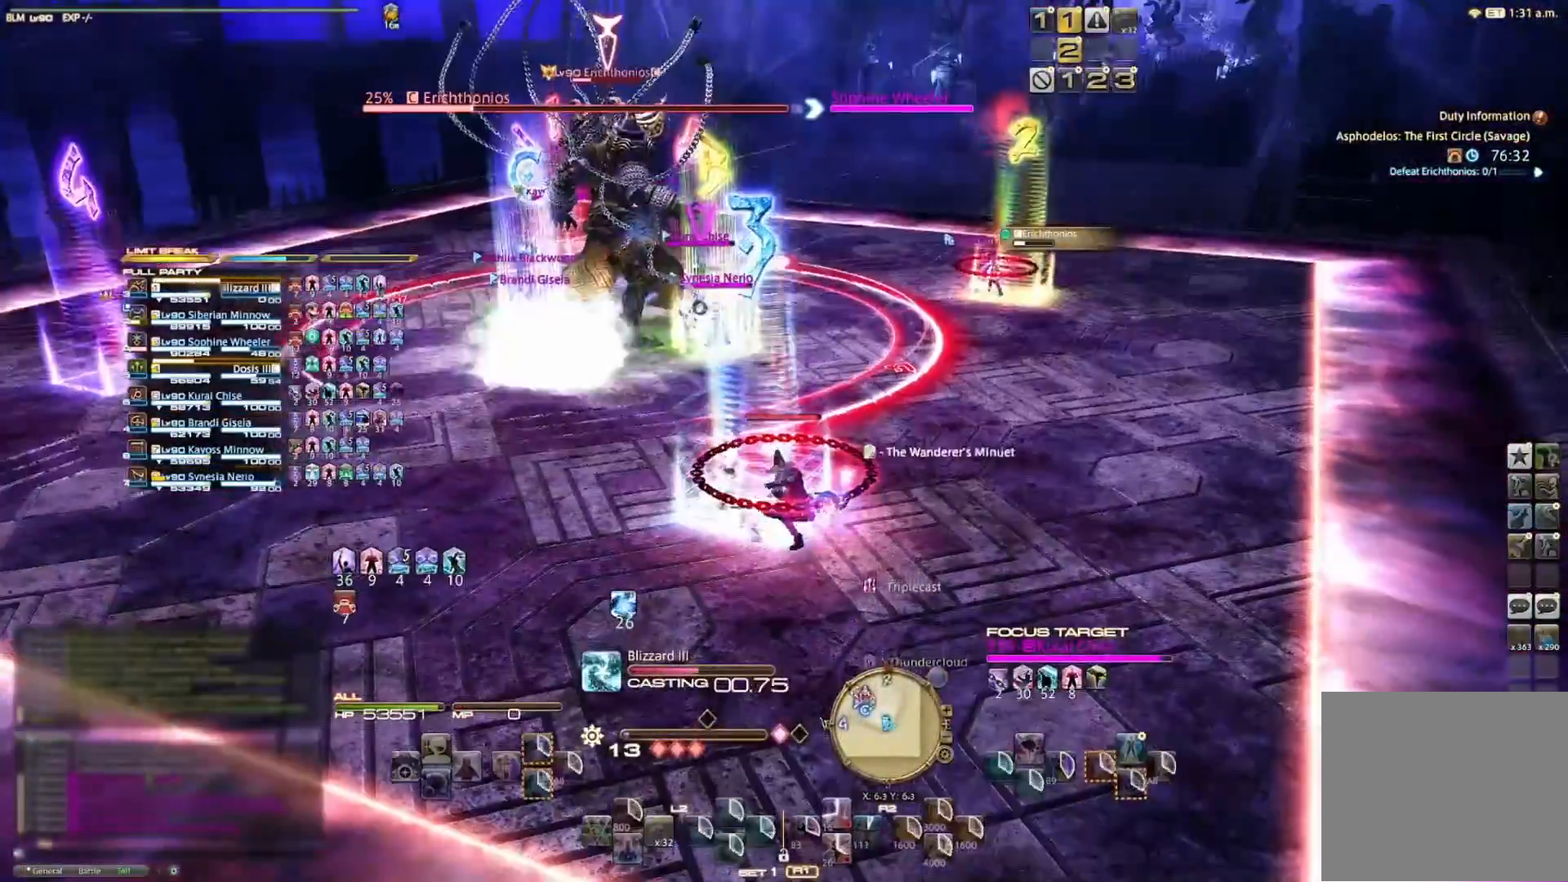
{"buttons": ["L2"], "left_stick": "center", "right_stick": "center", "events": [[400, "L2", "down"]]}
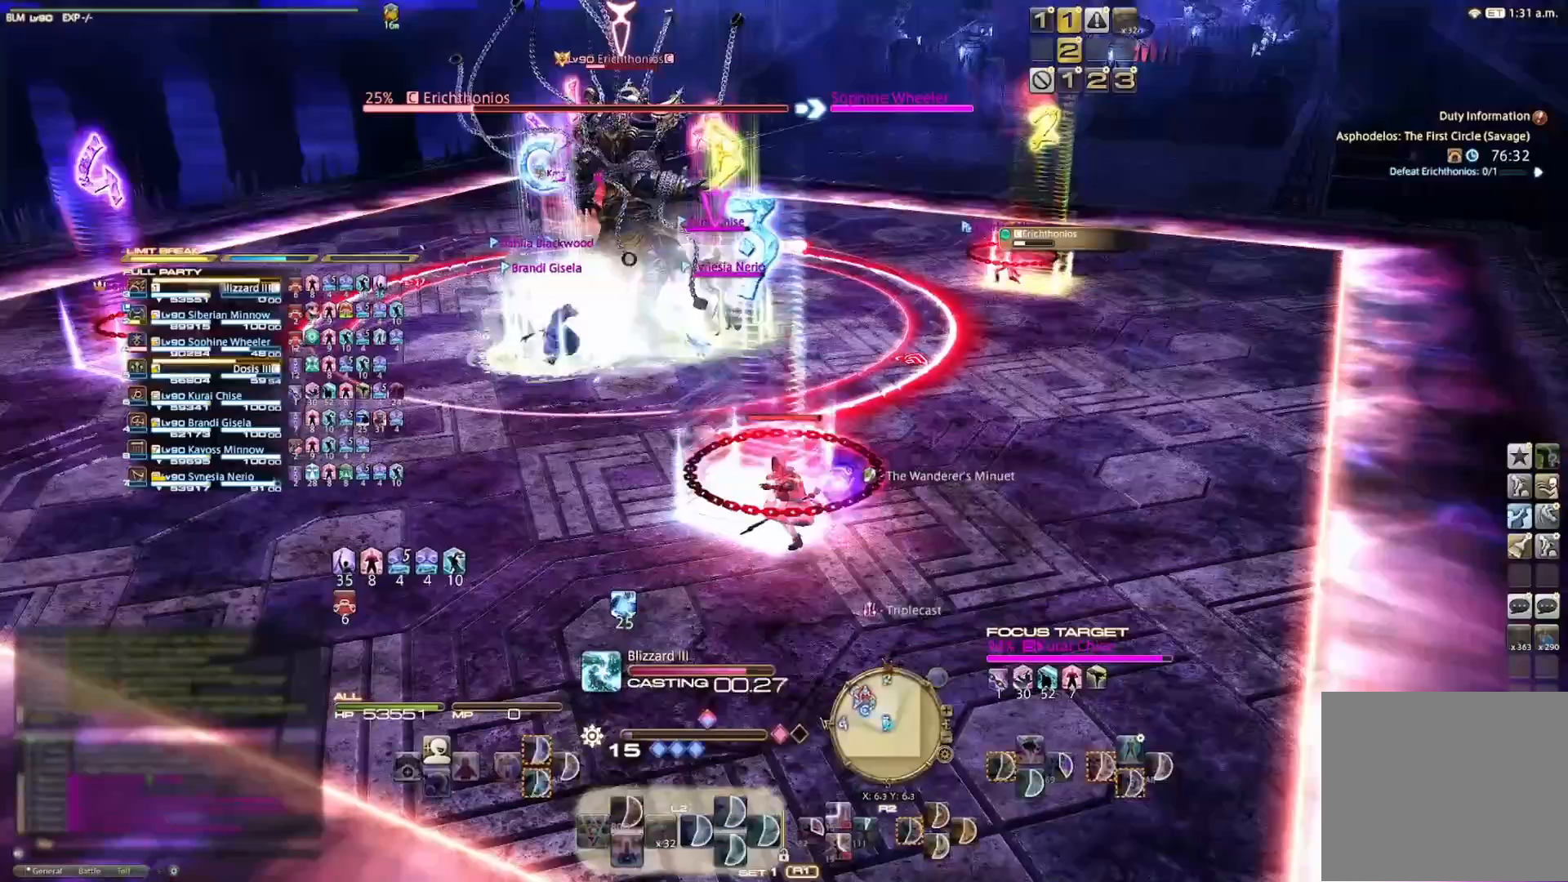
{"buttons": ["L2"], "left_stick": "center", "right_stick": "center", "events": [[100, "CIRCLE", "down"], [167, "CIRCLE", "up"], [267, "CIRCLE", "down"], [333, "CIRCLE", "up"], [433, "CIRCLE", "down"], [500, "CIRCLE", "up"]]}
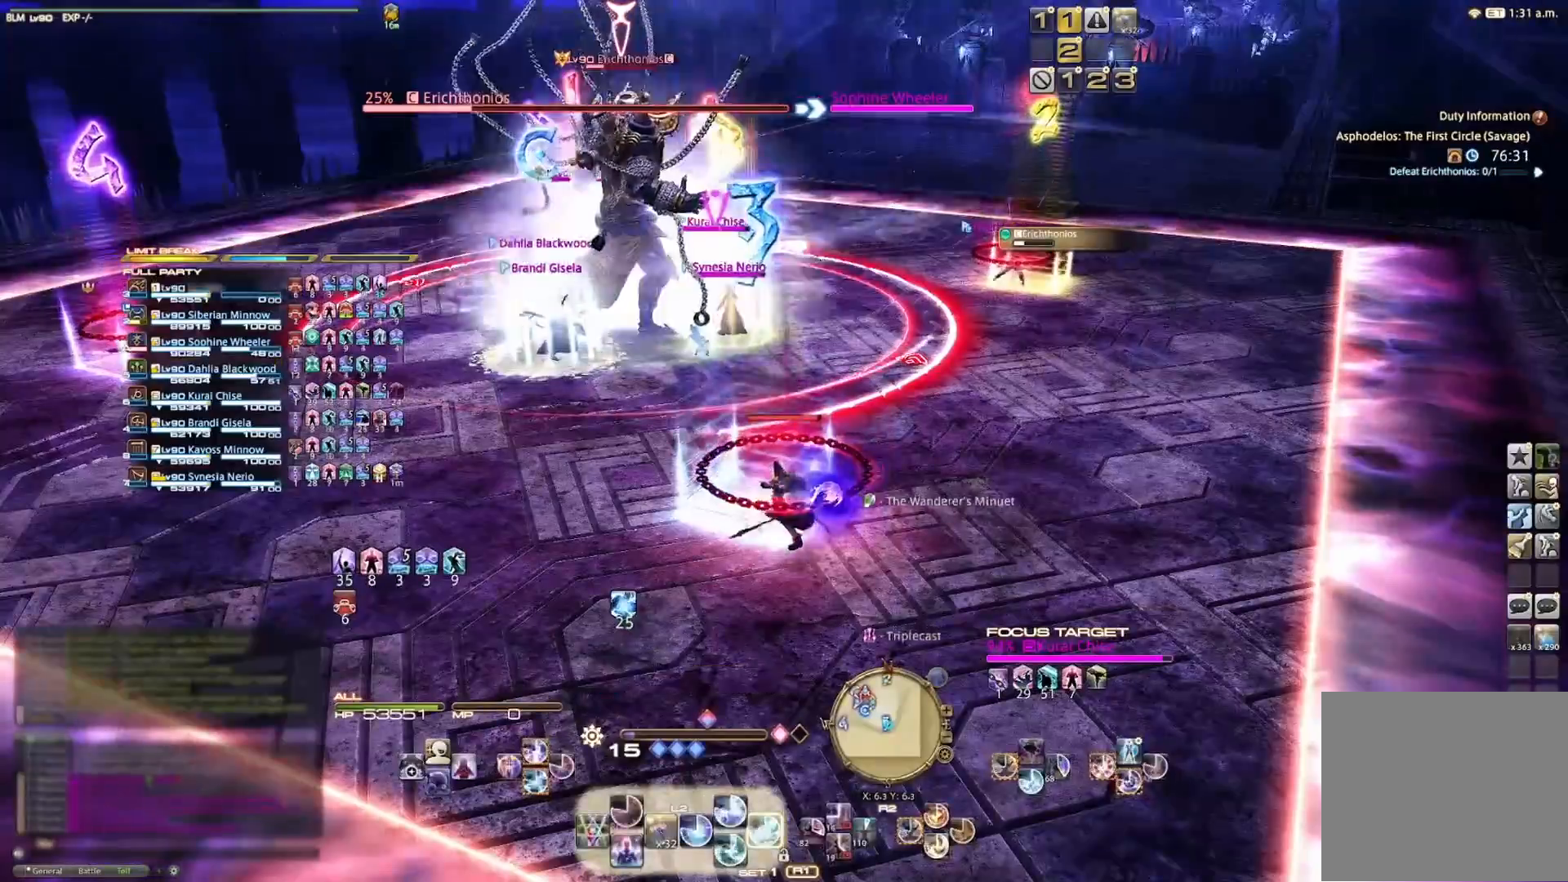
{"buttons": ["L2"], "left_stick": "center", "right_stick": "center", "events": [[67, "CIRCLE", "down"], [167, "CIRCLE", "up"], [233, "CIRCLE", "down"], [333, "CIRCLE", "up"], [367, "CIRCLE", "down"], [467, "CIRCLE", "up"]]}
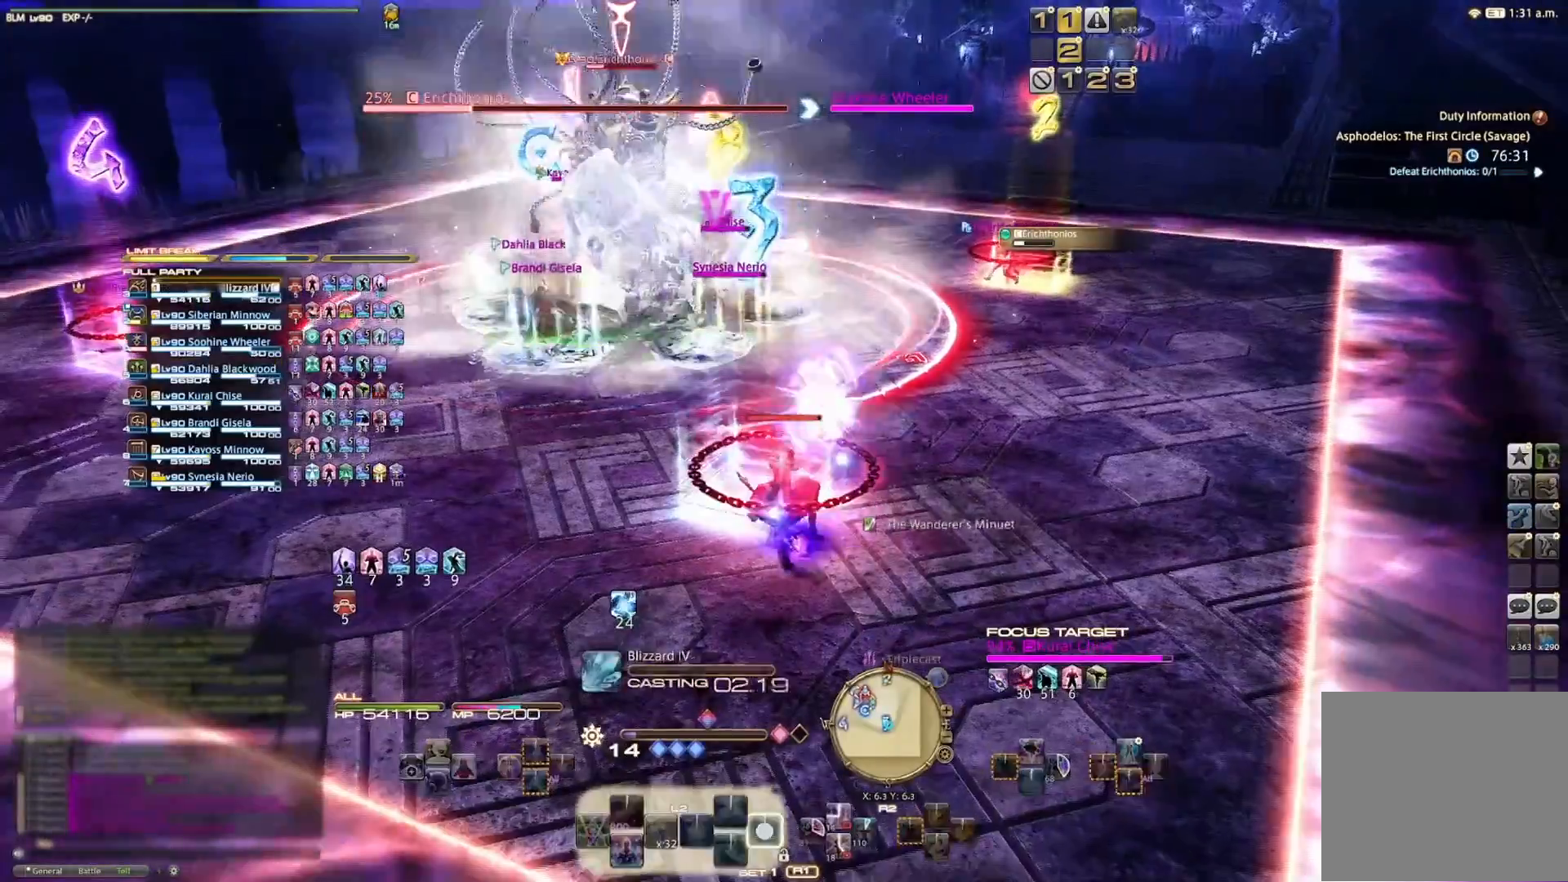
{"buttons": [], "left_stick": "center", "right_stick": "center", "events": [[33, "CIRCLE", "down"], [100, "CIRCLE", "up"], [333, "L2", "up"]]}
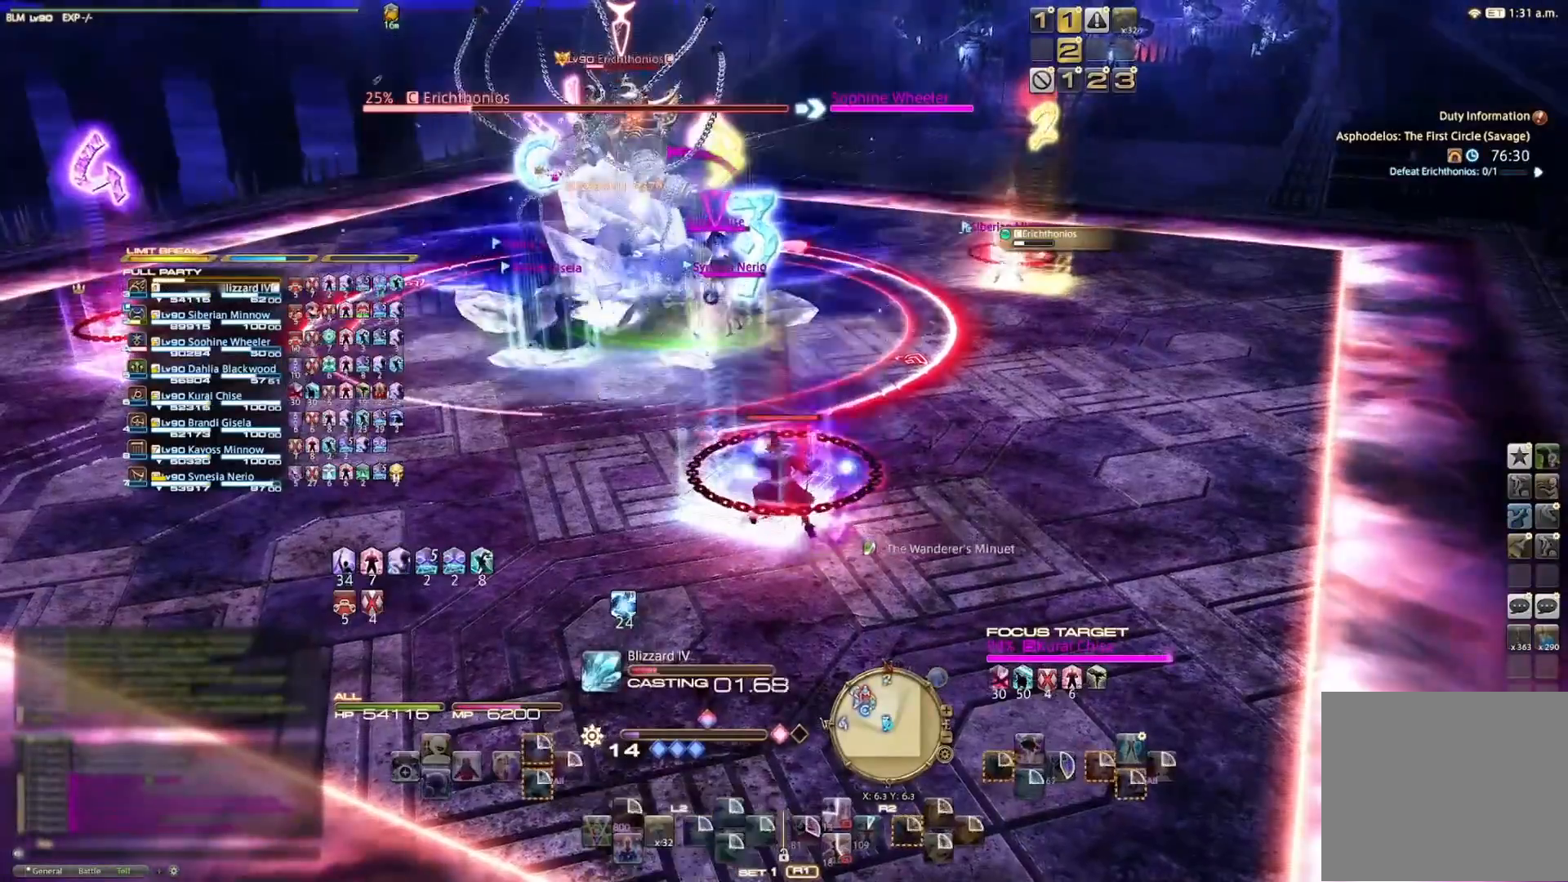
{"buttons": ["R2"], "left_stick": "center", "right_stick": "center", "events": [[433, "R2", "down"]]}
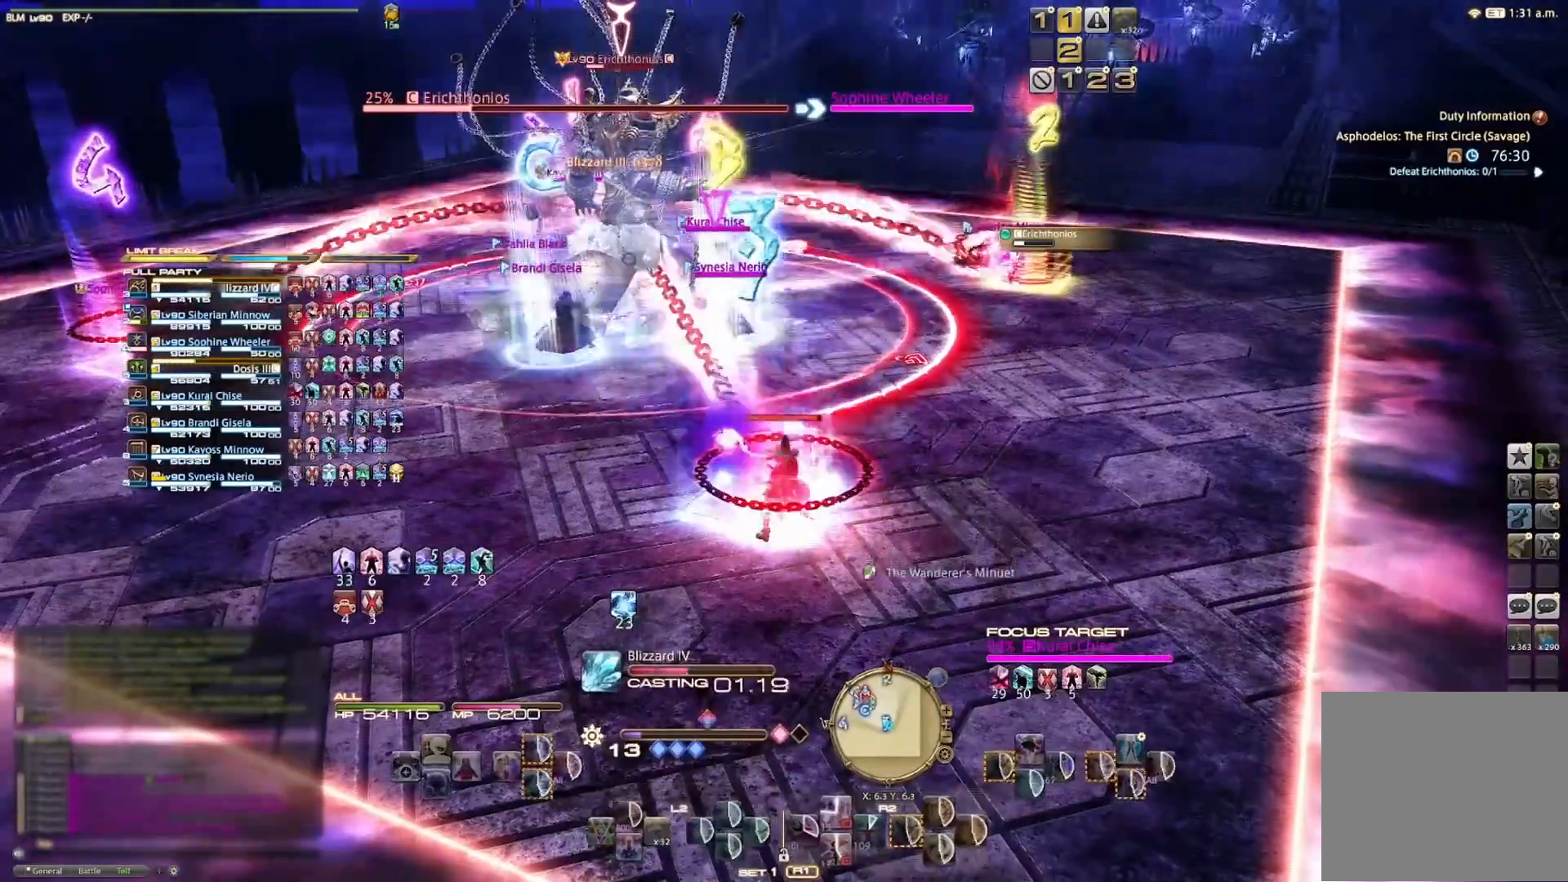
{"buttons": ["R2"], "left_stick": "center", "right_stick": "center", "events": [[33, "SQUARE", "down"], [133, "SQUARE", "up"], [233, "SQUARE", "down"], [333, "SQUARE", "up"], [400, "SQUARE", "down"], [467, "SQUARE", "up"]]}
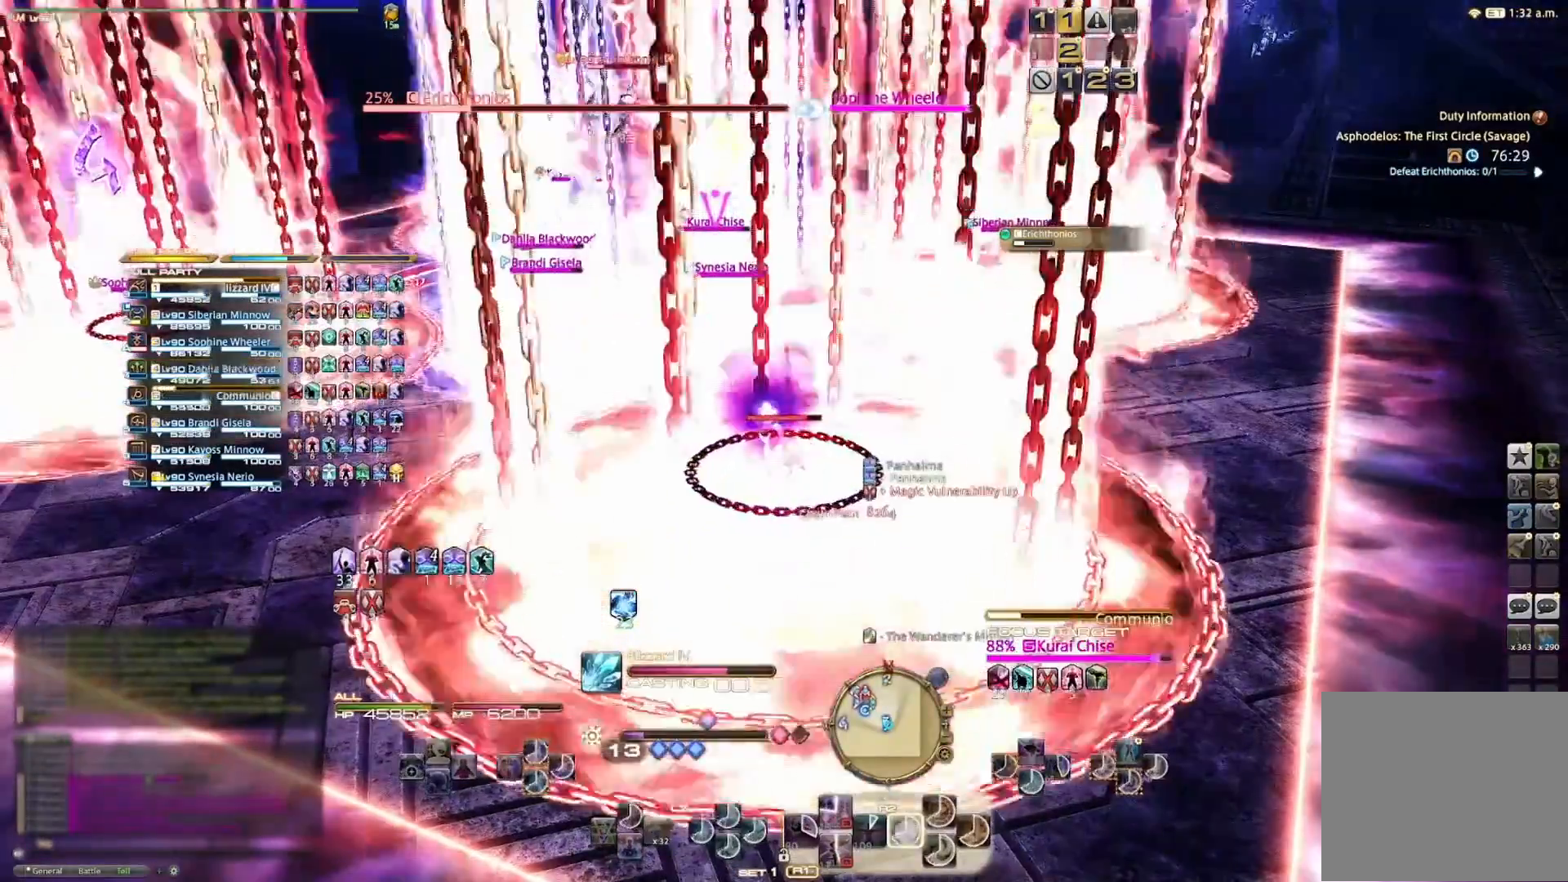
{"buttons": ["SQUARE", "R2"], "left_stick": "center", "right_stick": "center", "events": [[67, "SQUARE", "down"], [167, "SQUARE", "up"], [233, "SQUARE", "down"], [333, "SQUARE", "up"], [400, "SQUARE", "down"]]}